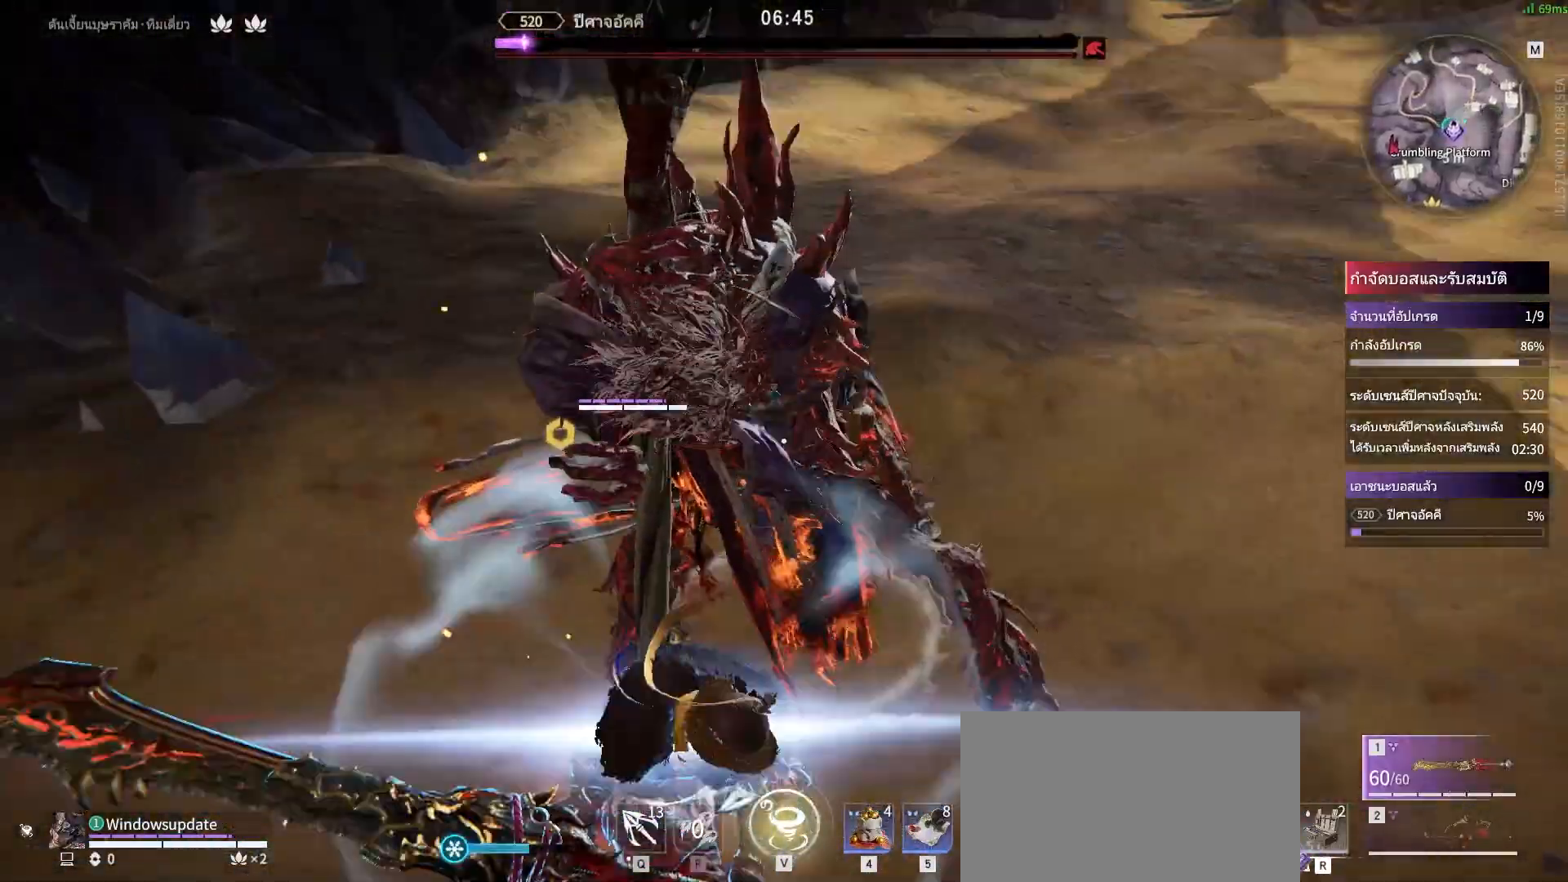
Gameplay with keyboard and mouse; each line is a JSON object with the keys and mouse buttons held at the frame after it. "events" lists presses ("down") and releases ("up") of "a", "alt", "c", "ctrl", "d", "e", "f", "q", "r", "s", "shift", "space", "tab", "v", "w", "x", "z", "mouse_left", "mouse_wheel", "mouse_right", "mouse_mb4" and "mouse_mb5" between this image and that frame as [ms after this image, input, new state], when the widget could be followed in between. "mouse_left", "mouse_wheel", "mouse_right", "mouse_mb4", "mouse_mb5" = the "left", "wheel", "right", "mb4", "mb5" buttons of the "mouse" list. No other keys are recorded. "wheel" means that the mouse wheel is clicked or scrolled. Mouse movement is not recorded.
{"keys": [], "mouse": [], "events": []}
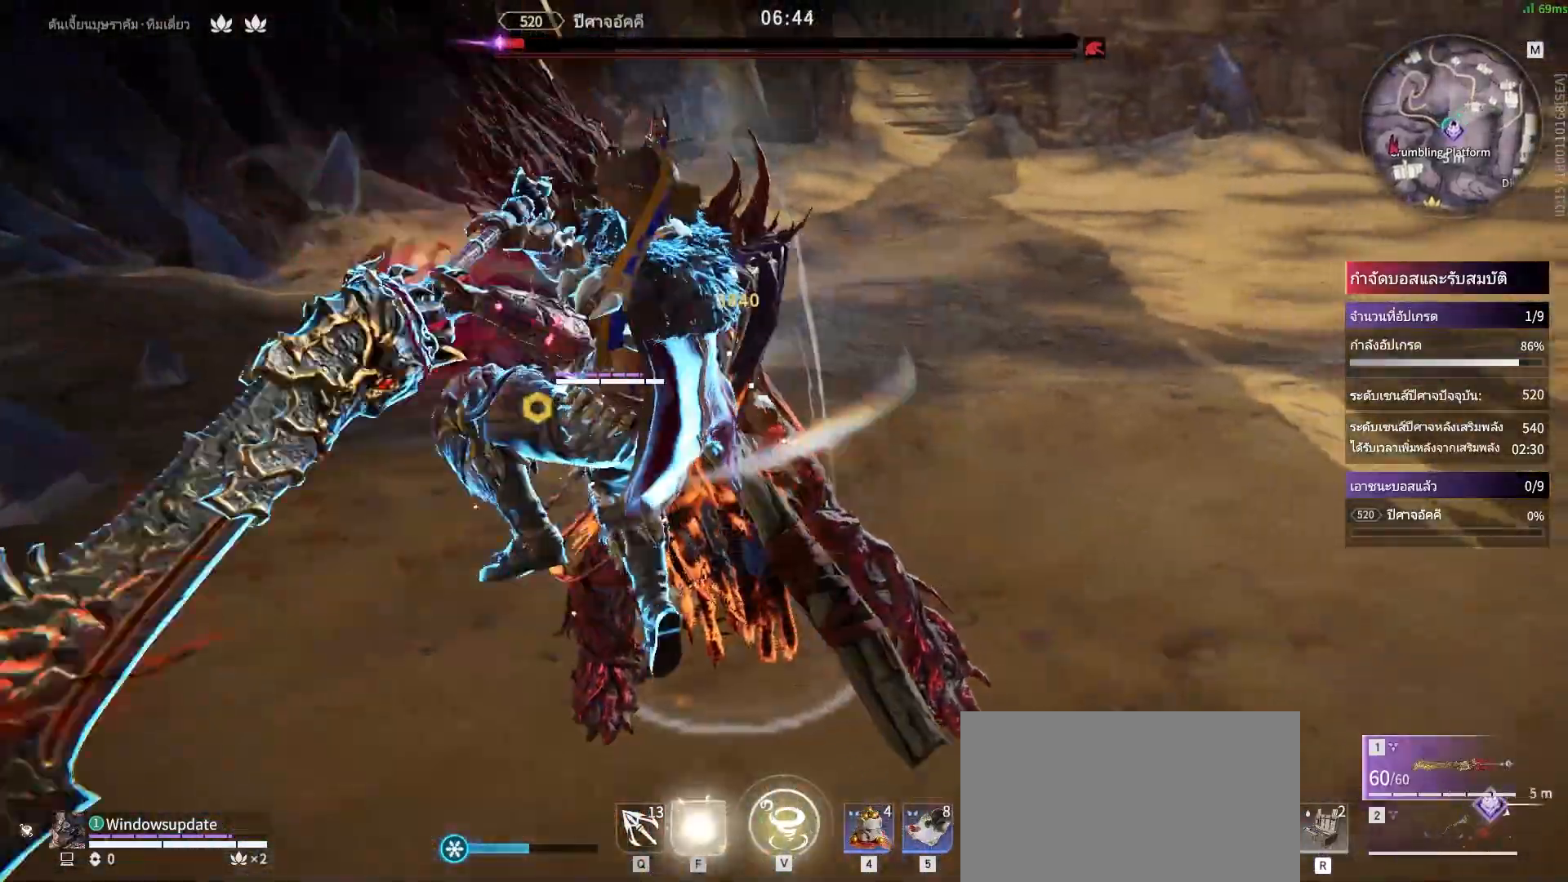
{"keys": [], "mouse": [], "events": []}
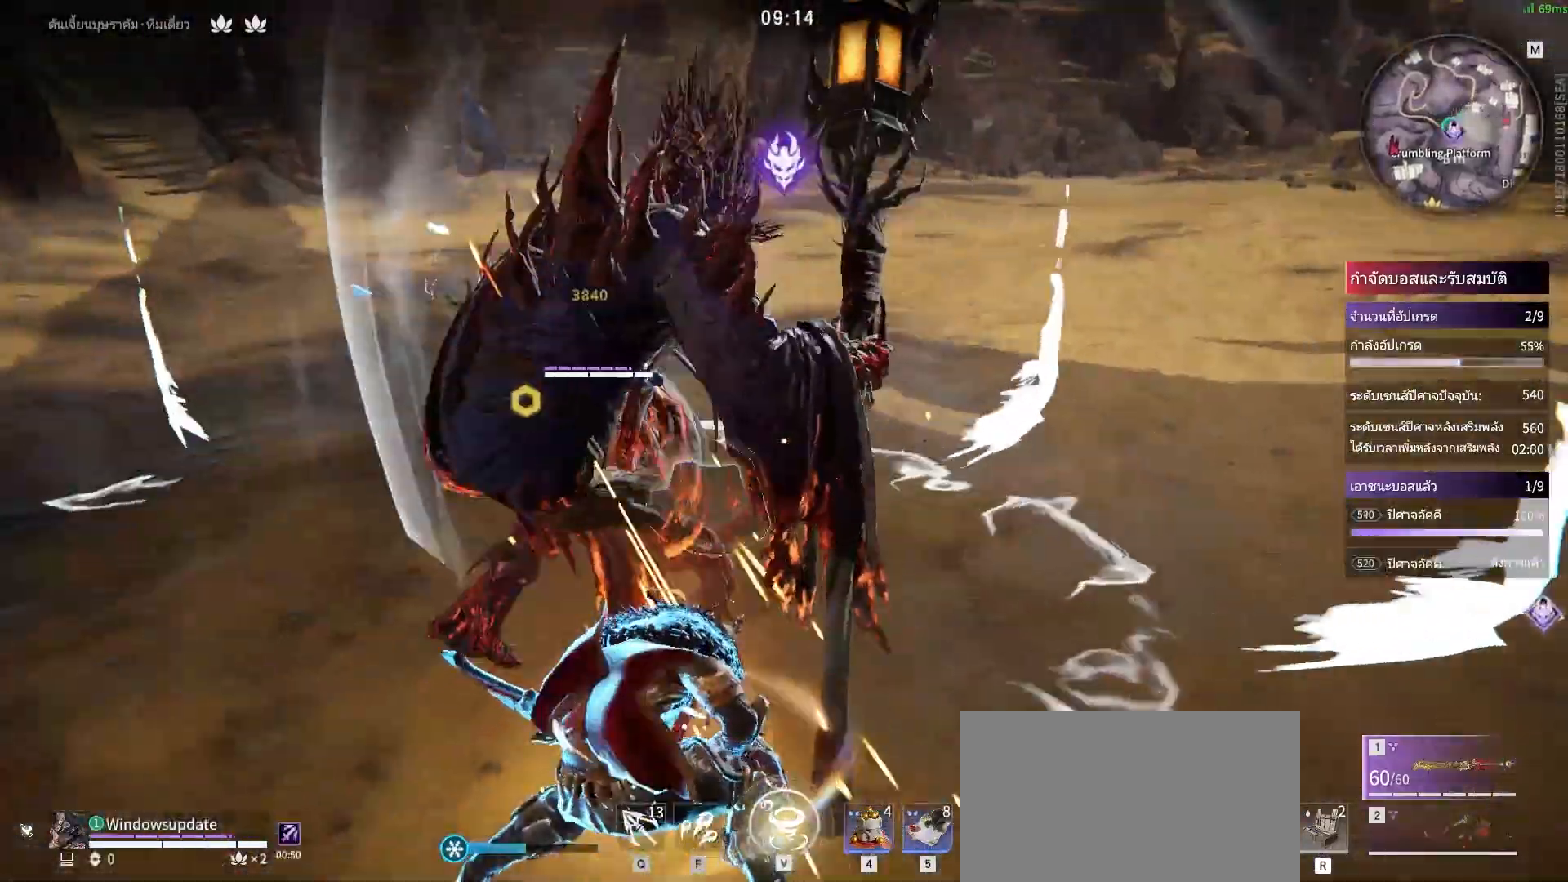
{"keys": [], "mouse": [], "events": [[167, "space", "down"], [167, "w", "down"], [267, "space", "up"], [267, "w", "up"]]}
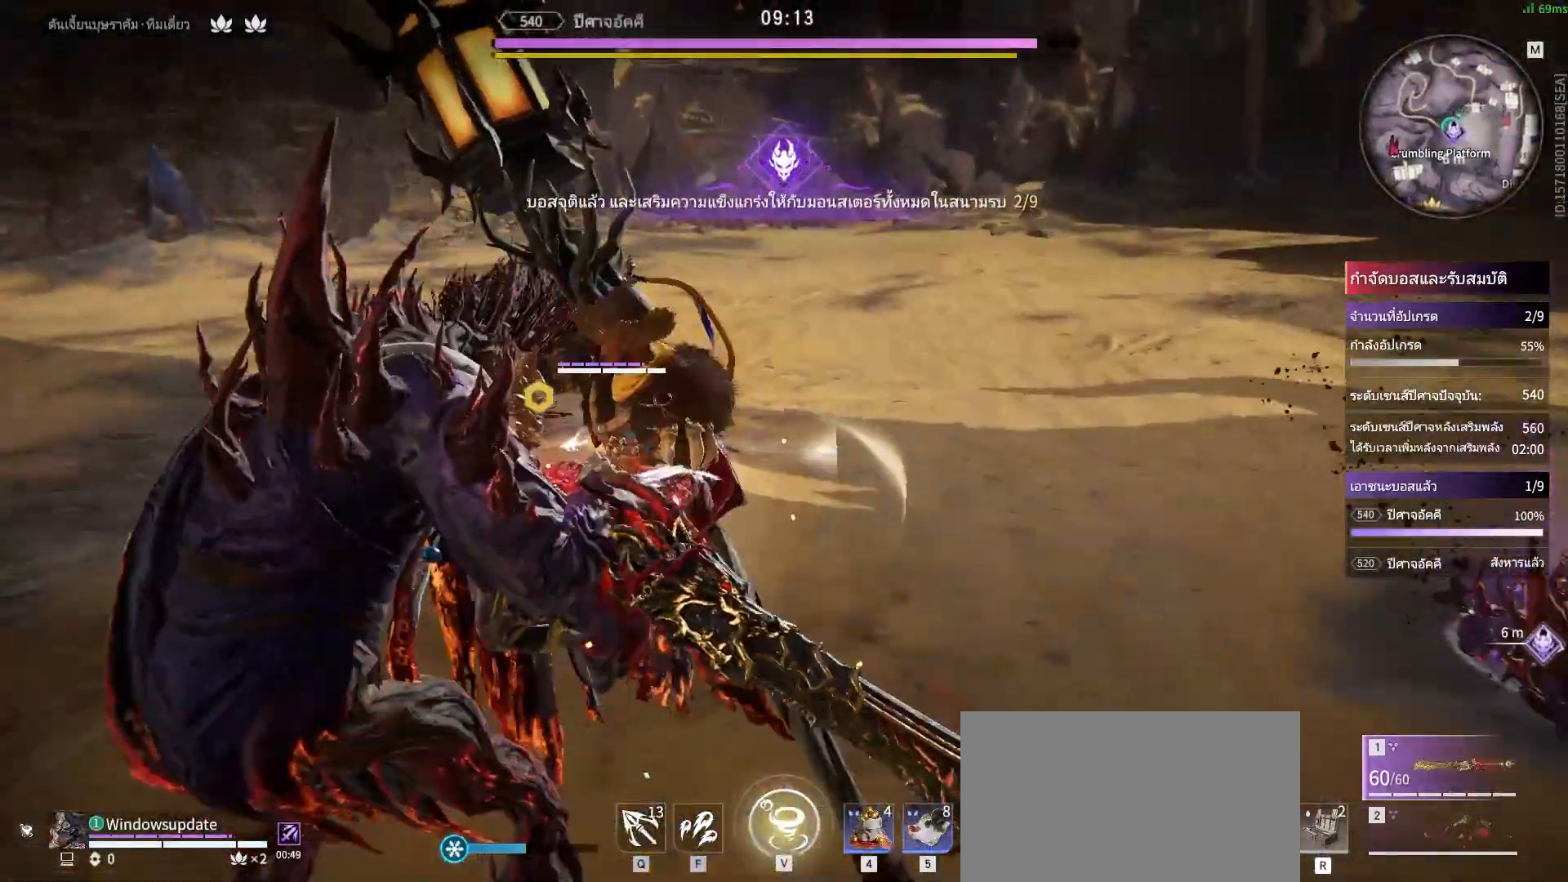
{"keys": [], "mouse": [], "events": [[133, "a", "down"], [233, "a", "up"]]}
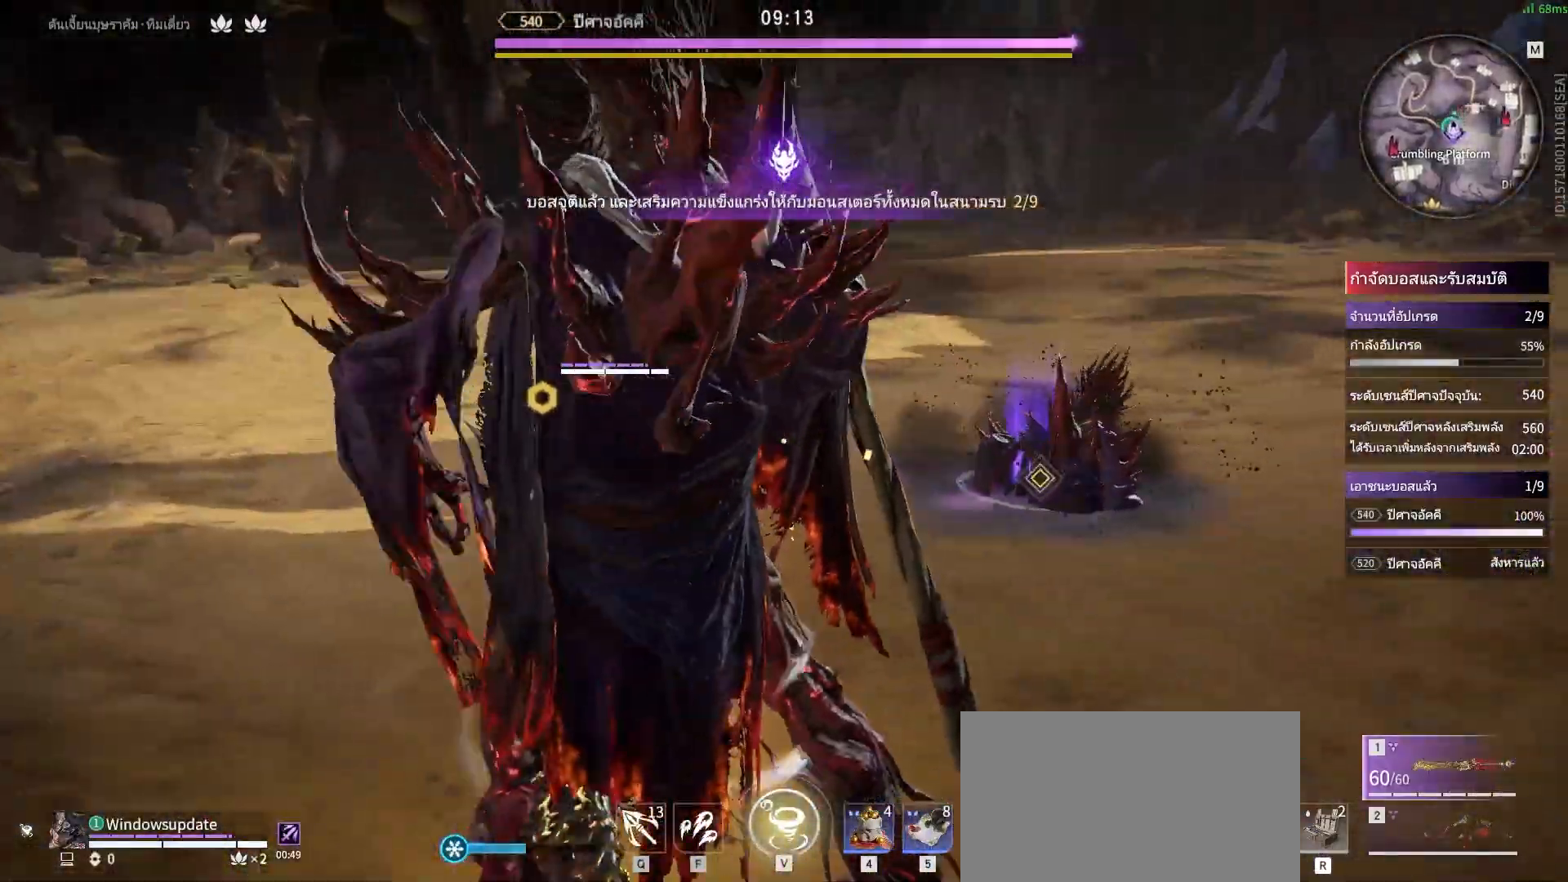
{"keys": ["a"], "mouse": [], "events": [[200, "f", "down"], [250, "f", "up"], [433, "a", "down"]]}
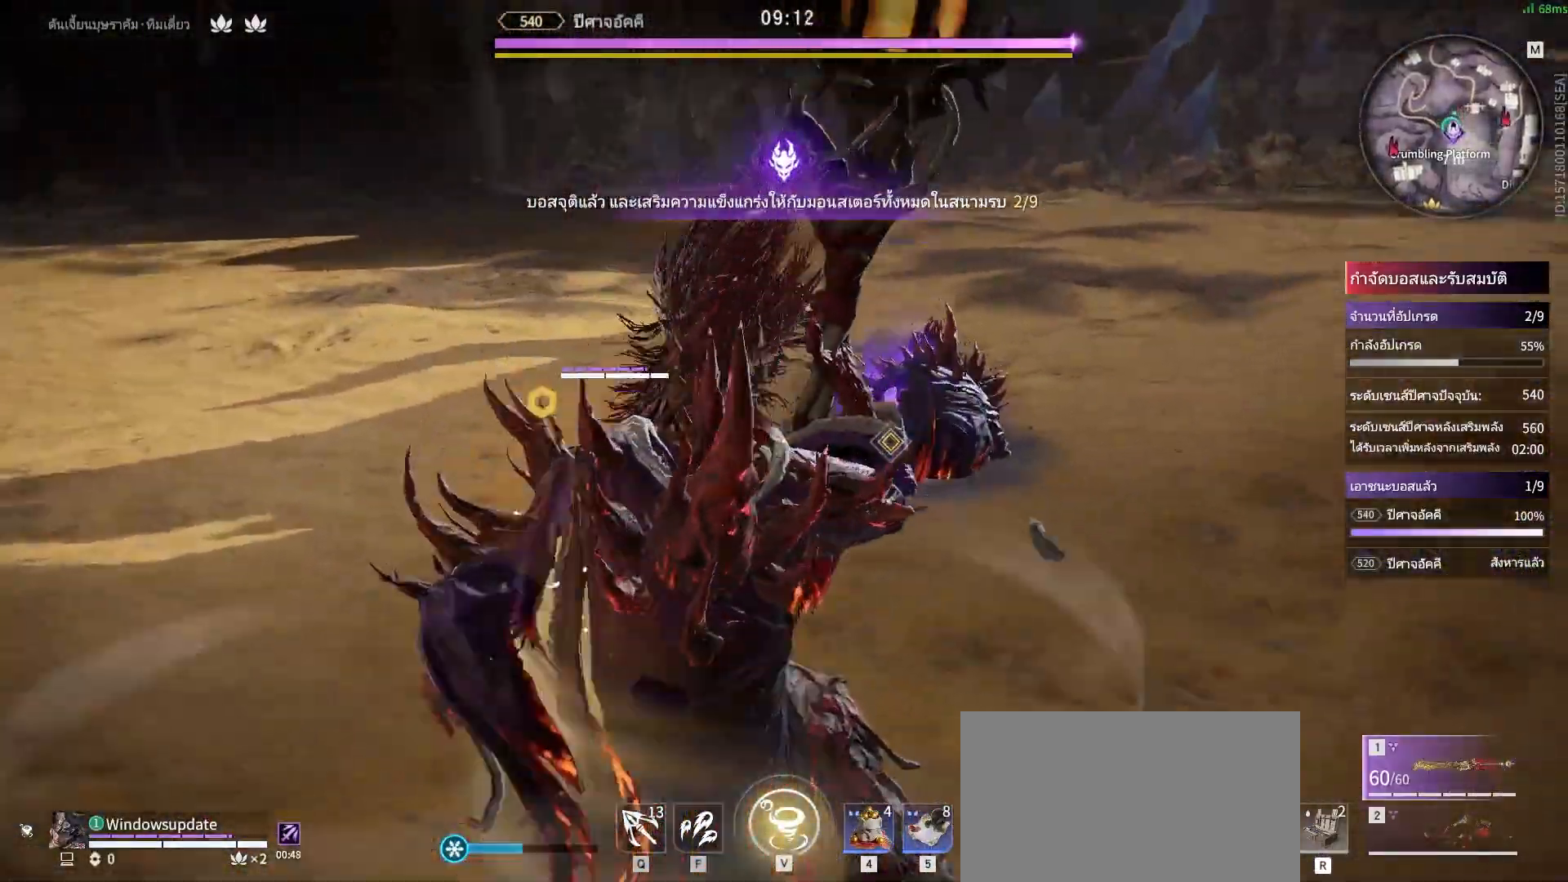
{"keys": [], "mouse": [], "events": [[317, "a", "up"], [400, "f", "down"], [500, "f", "up"]]}
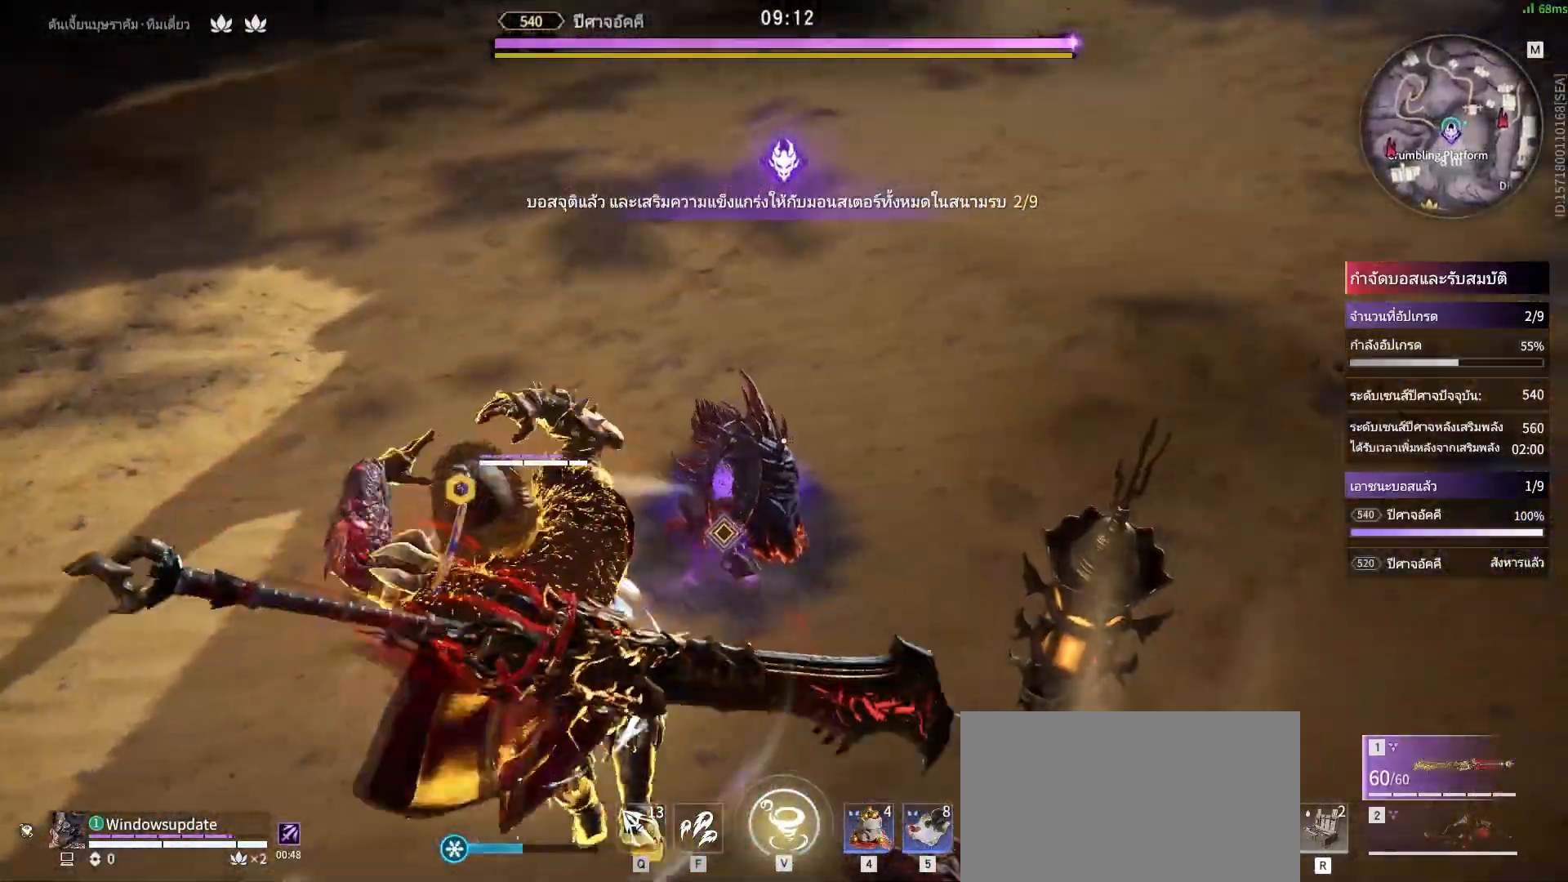
{"keys": [], "mouse": [], "events": [[83, "f", "down"], [133, "f", "up"], [183, "f", "down"], [233, "f", "up"], [317, "f", "down"], [367, "f", "up"], [417, "f", "down"], [467, "f", "up"]]}
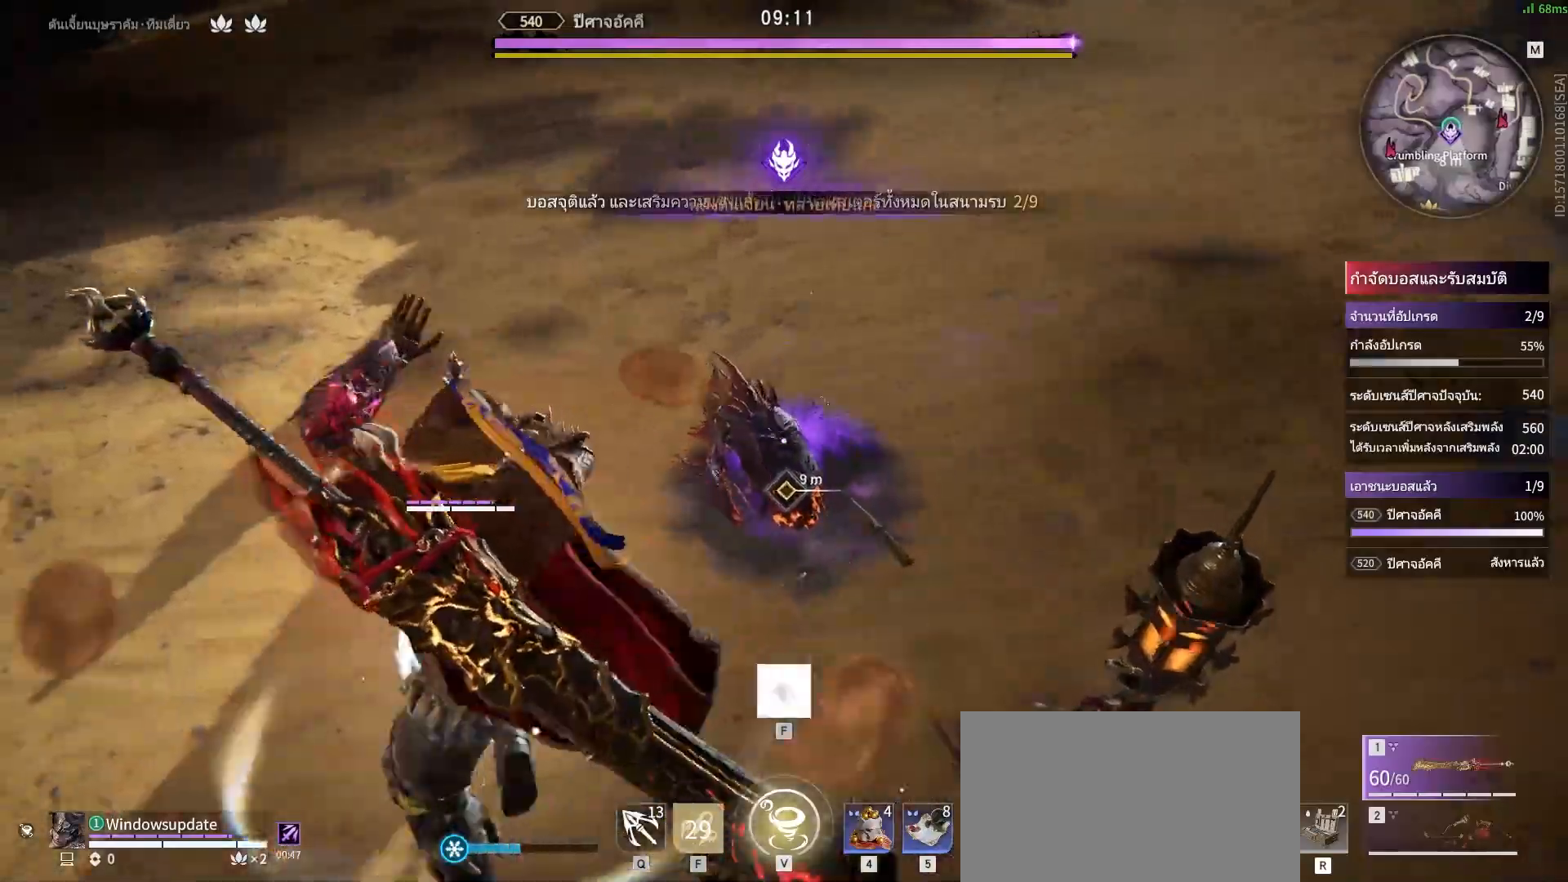
{"keys": [], "mouse": [], "events": [[150, "f", "down"], [200, "f", "up"], [250, "f", "down"], [300, "f", "up"]]}
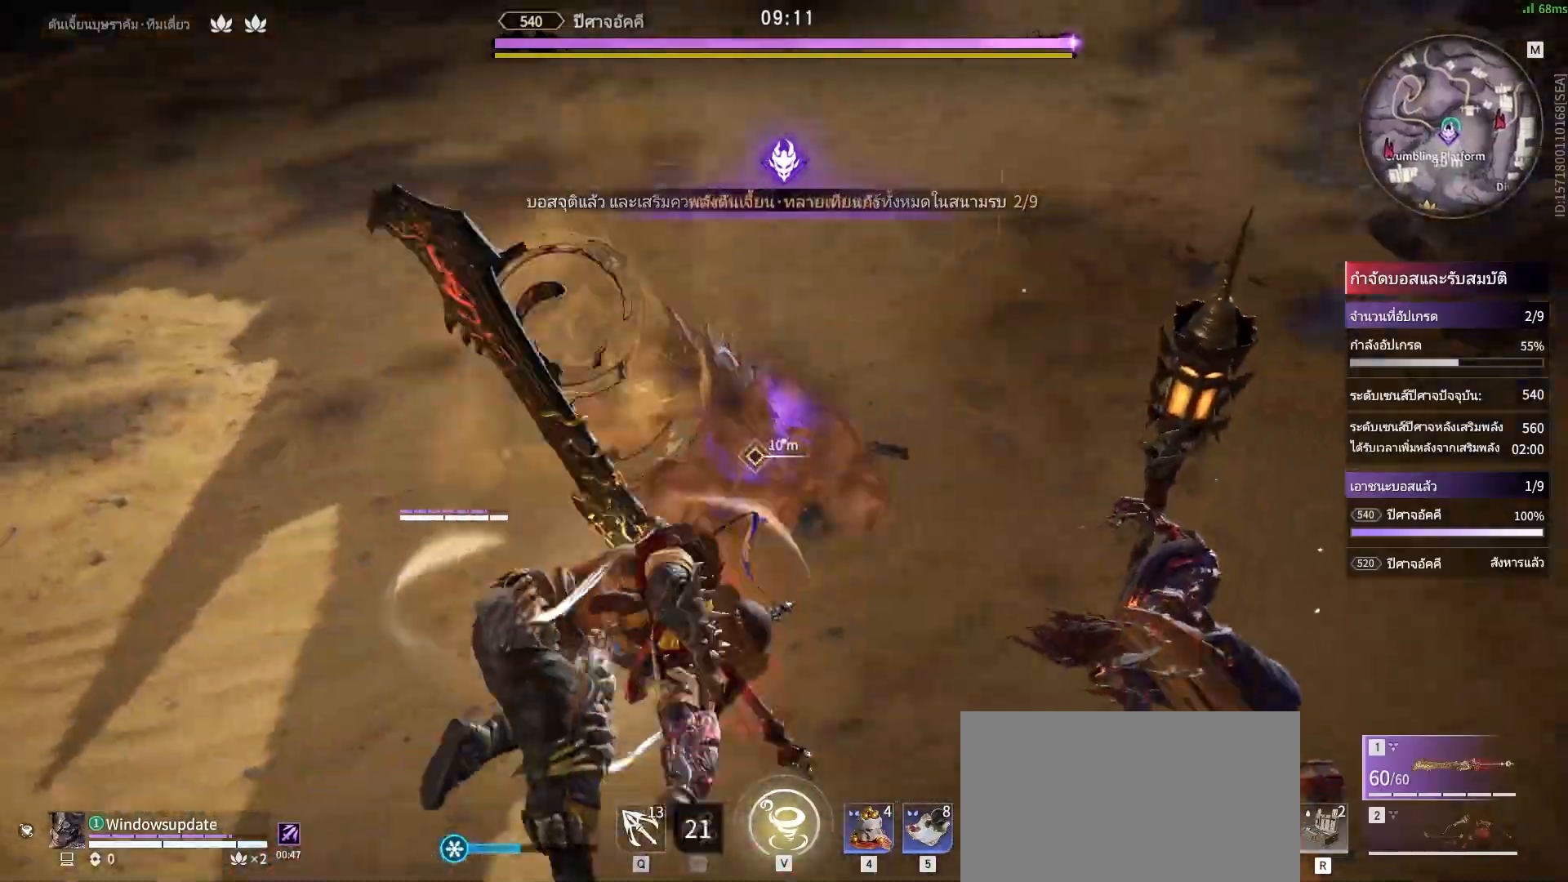
{"keys": ["w"], "mouse": [], "events": [[500, "w", "down"]]}
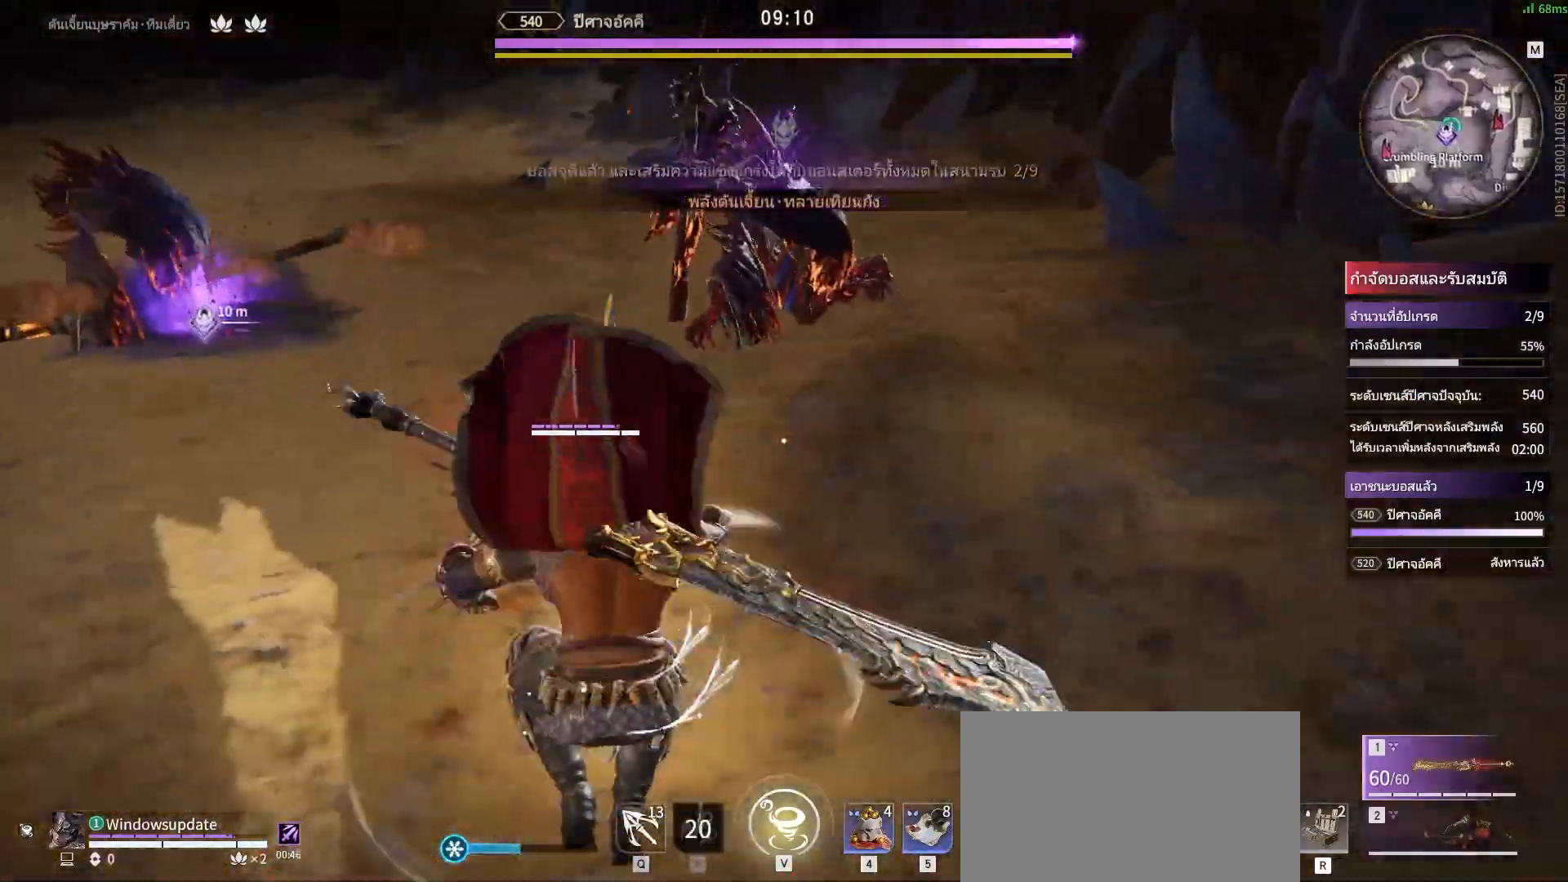
{"keys": ["shift", "w"], "mouse": [], "events": [[33, "shift", "down"]]}
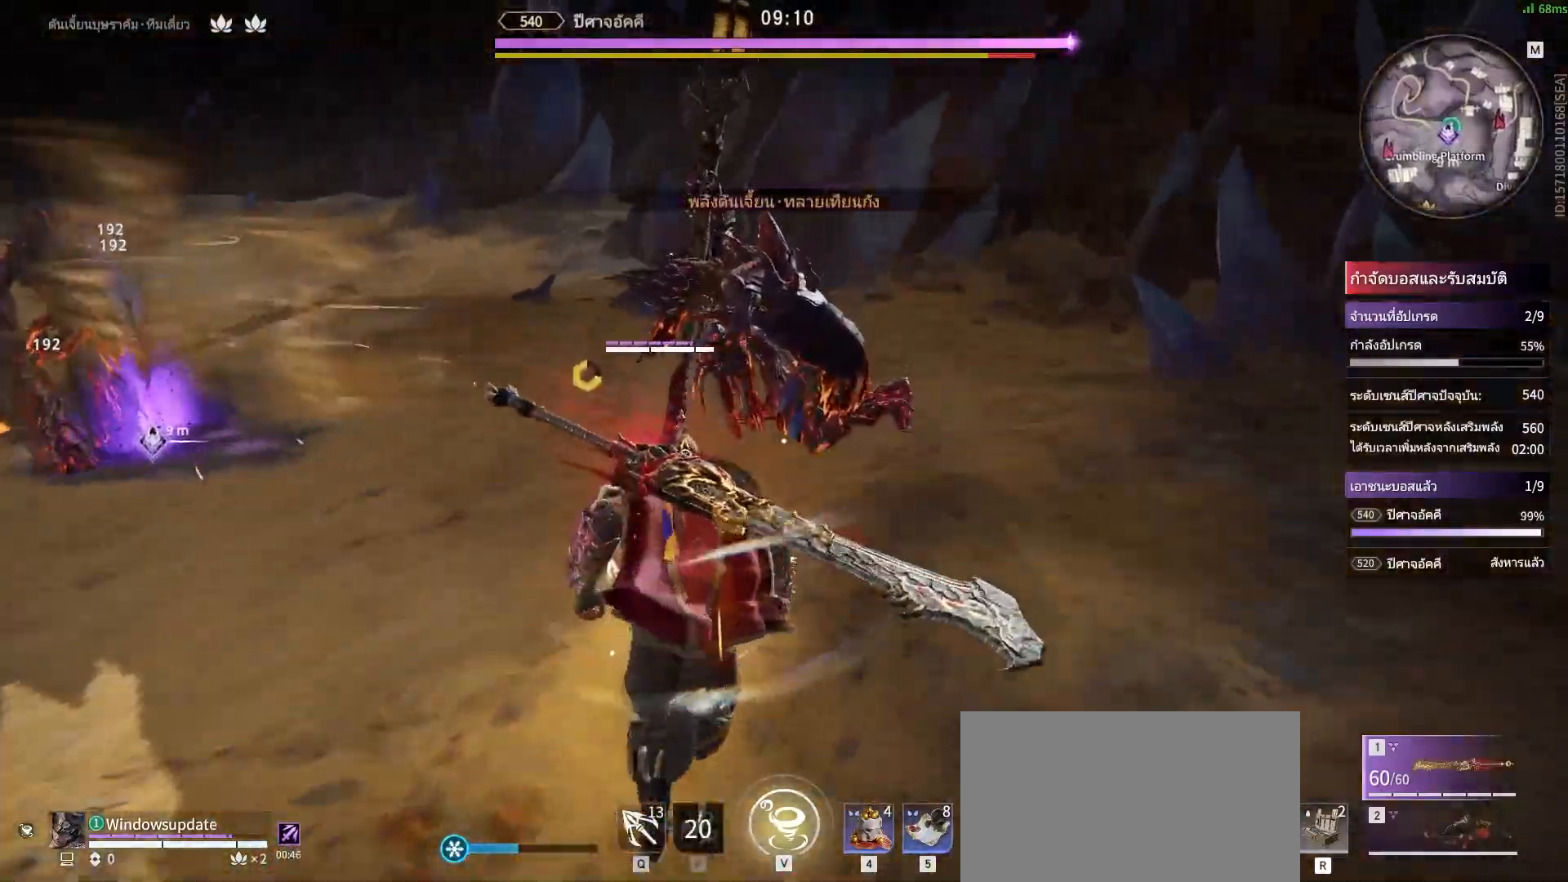
{"keys": ["w"], "mouse": [], "events": [[50, "shift", "up"]]}
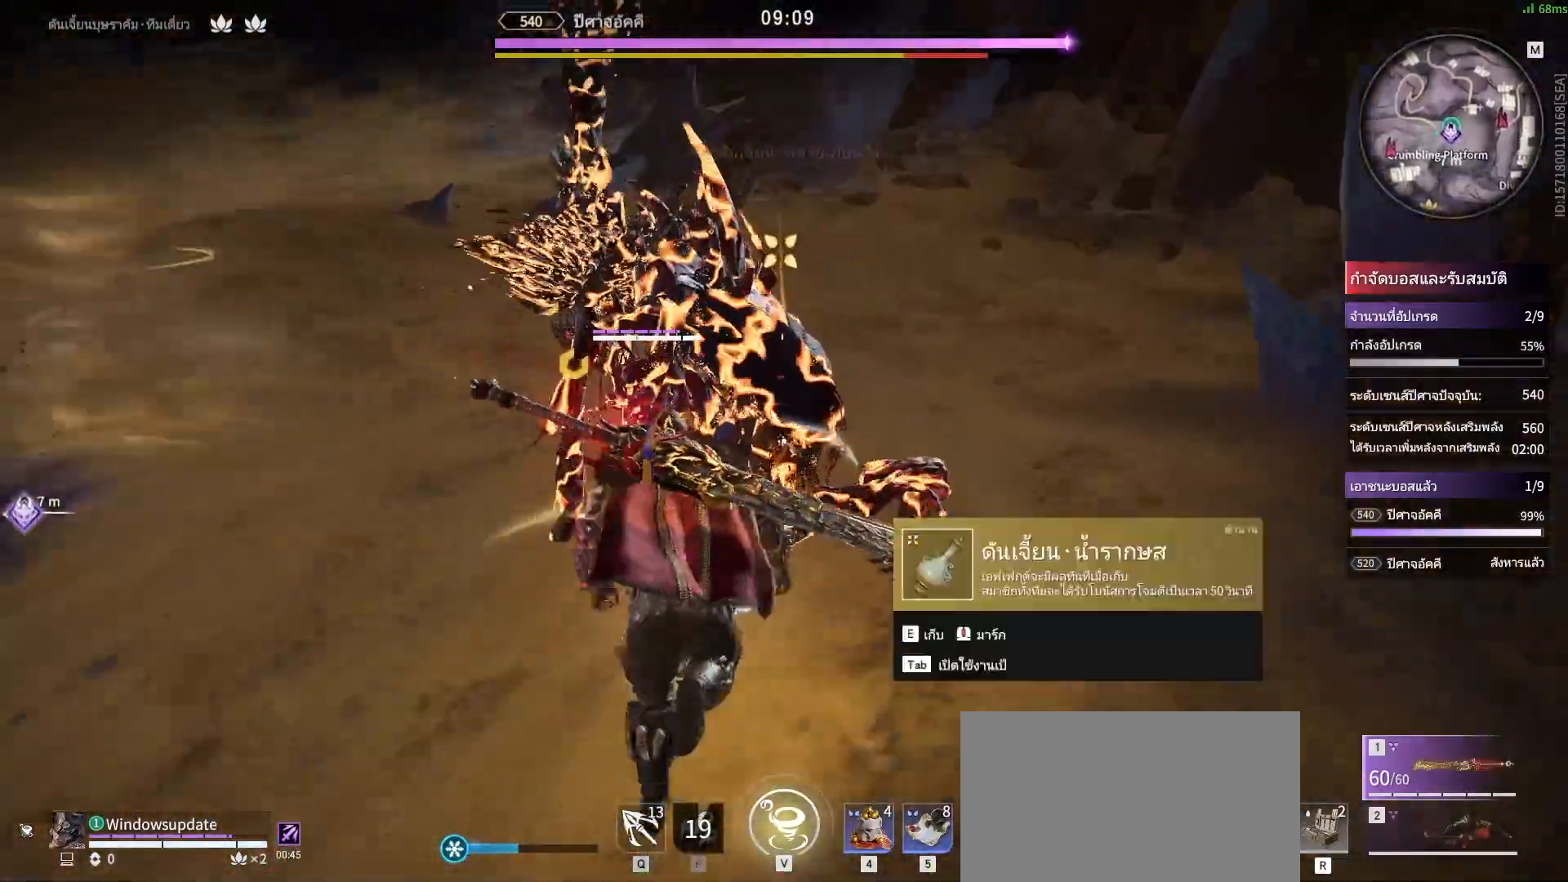
{"keys": [], "mouse": ["right"], "events": [[117, "e", "down"], [217, "e", "up"], [317, "e", "down"], [400, "e", "up"], [500, "mouse_right", "down"], [500, "w", "up"]]}
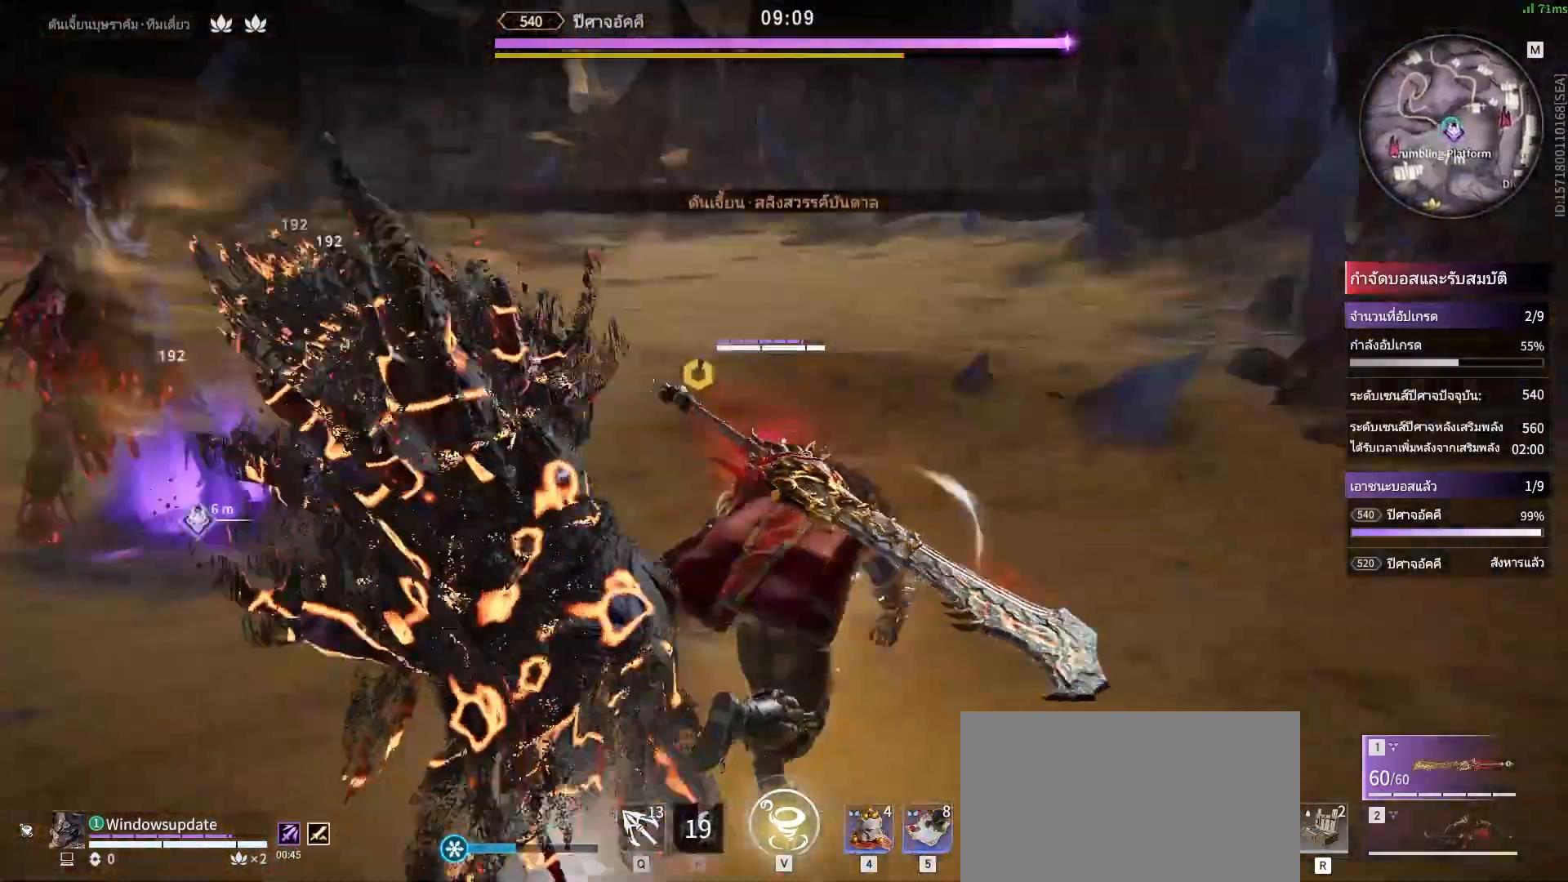
{"keys": [], "mouse": ["right"], "events": []}
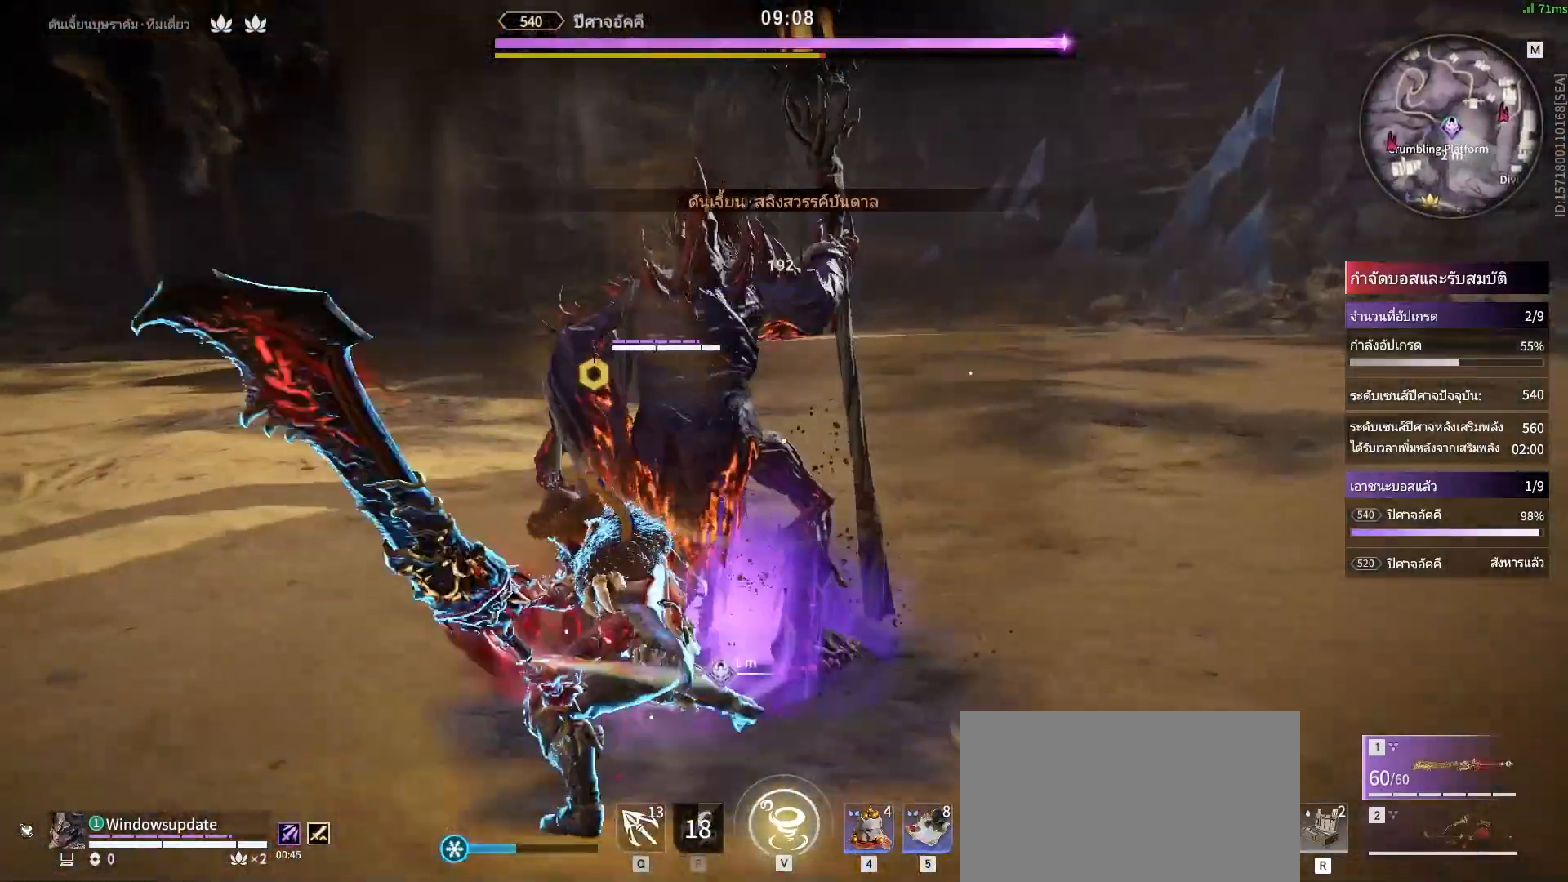
{"keys": [], "mouse": [], "events": [[333, "mouse_right", "up"]]}
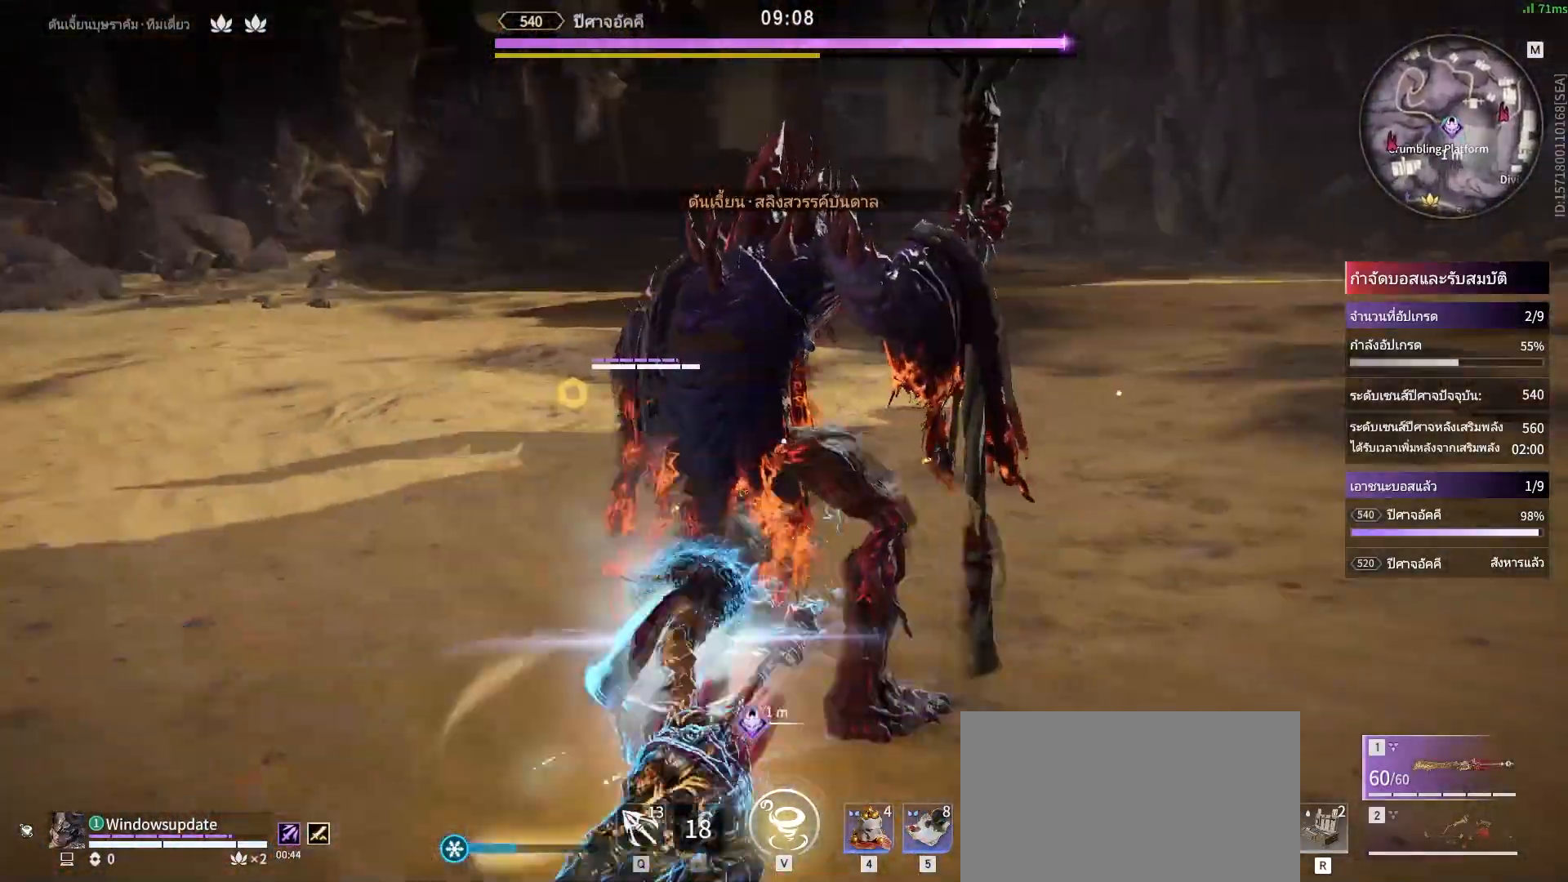
{"keys": [], "mouse": [], "events": []}
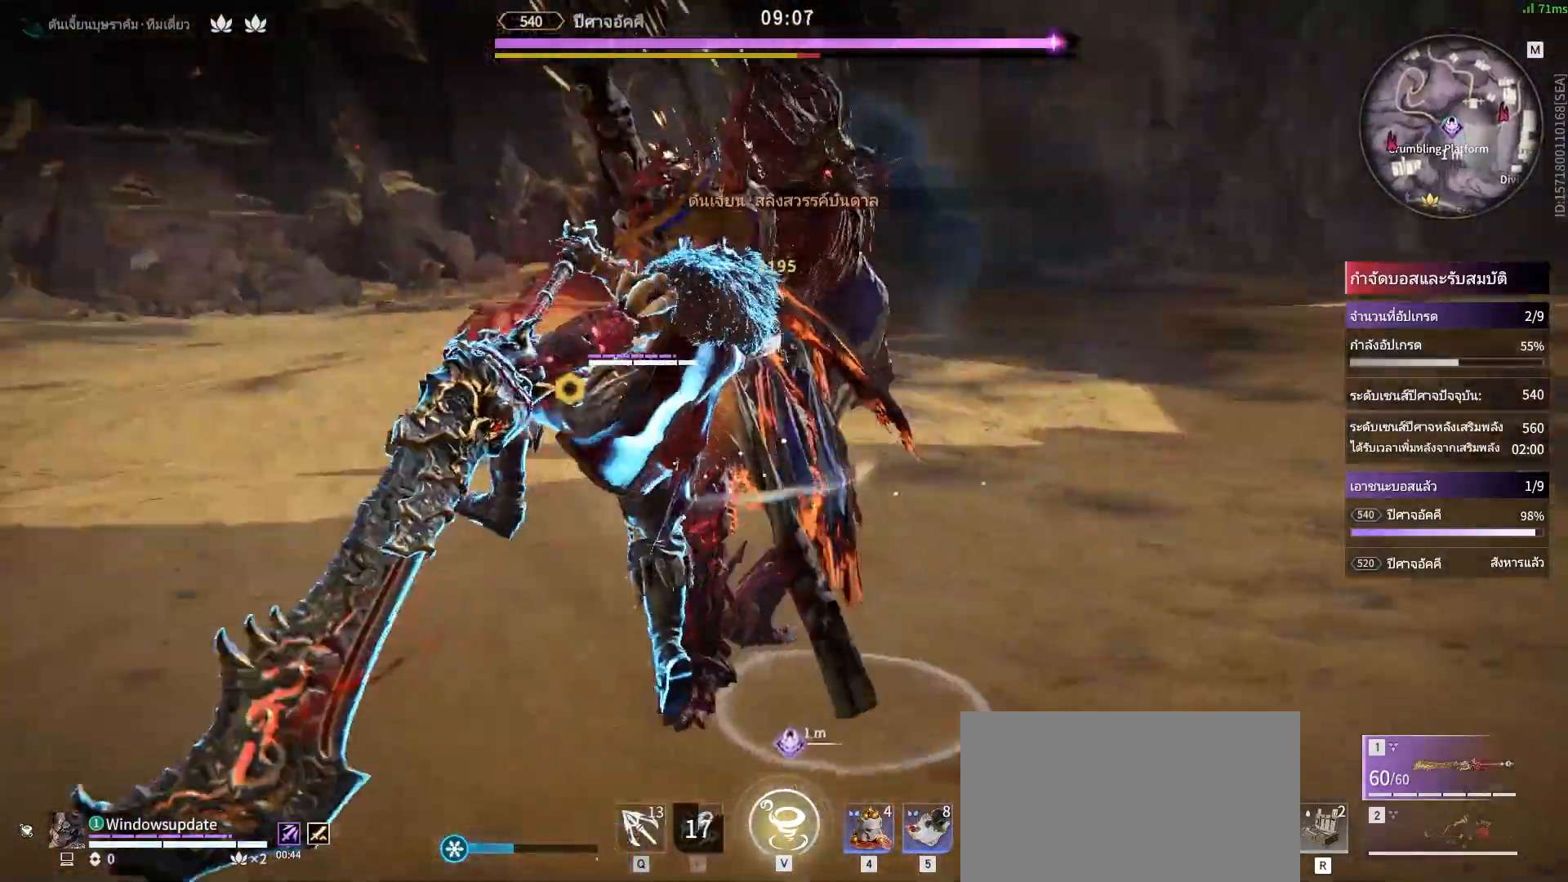
{"keys": [], "mouse": ["right"], "events": [[417, "mouse_right", "down"]]}
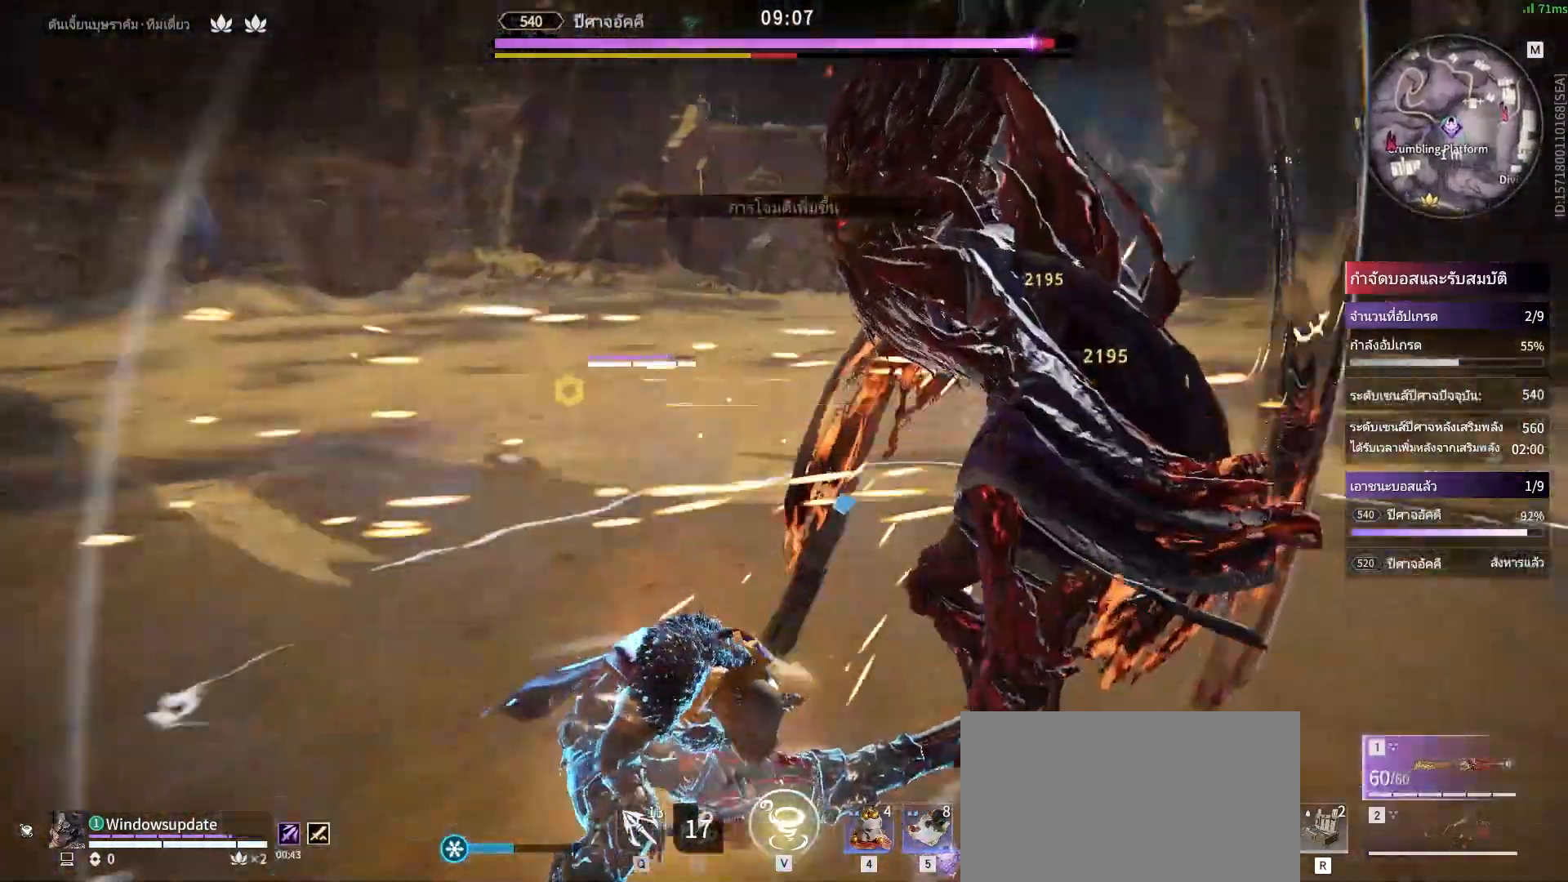
{"keys": [], "mouse": [], "events": [[17, "mouse_right", "up"]]}
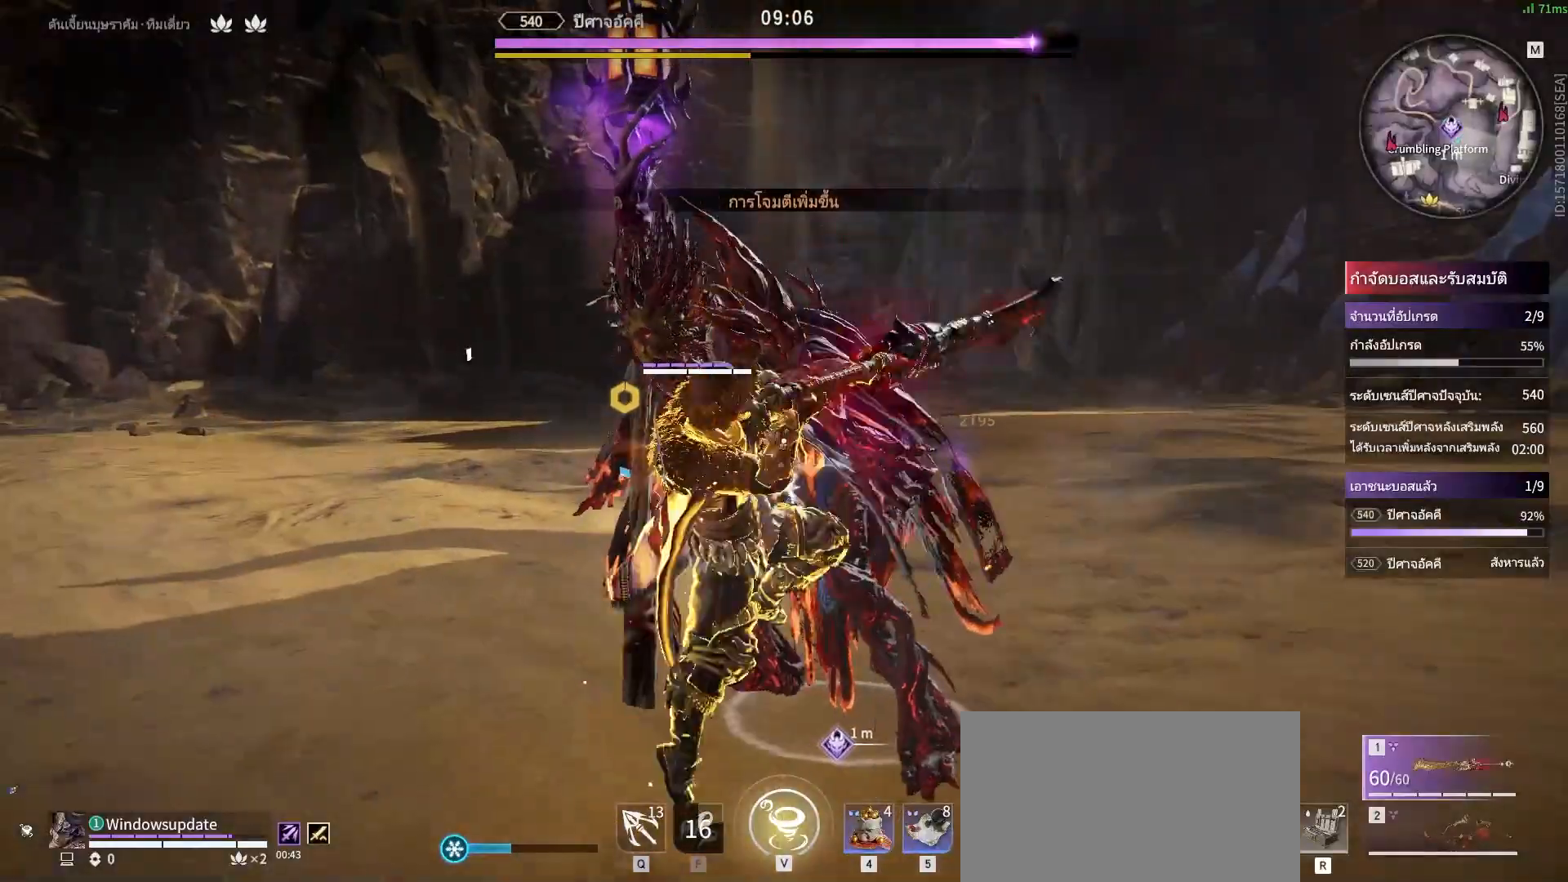
{"keys": [], "mouse": [], "events": []}
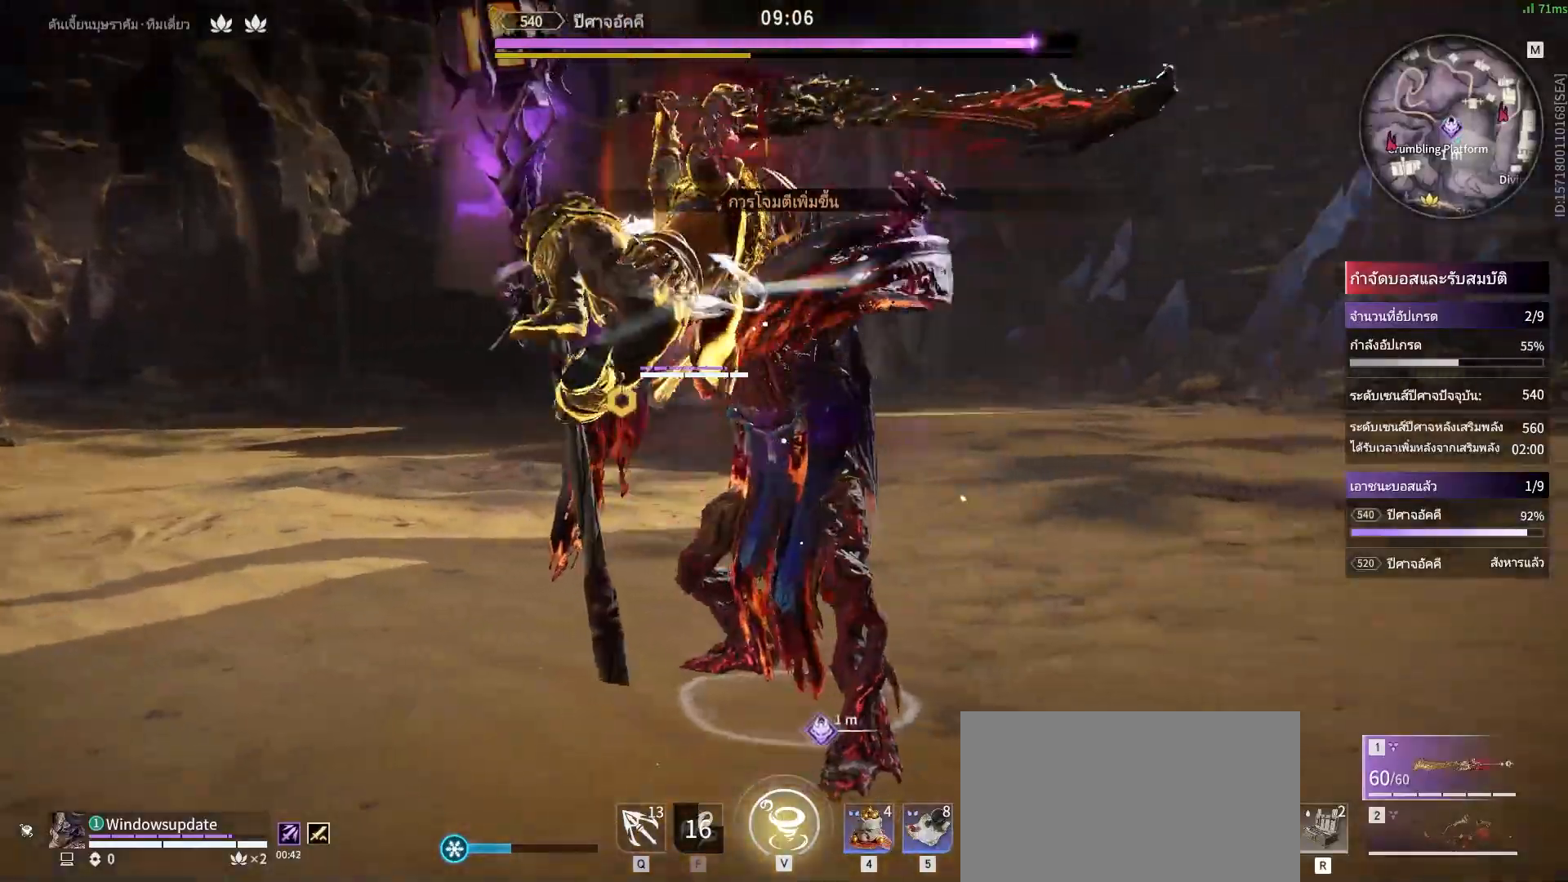
{"keys": ["s", "shift"], "mouse": [], "events": [[283, "s", "down"], [333, "shift", "down"]]}
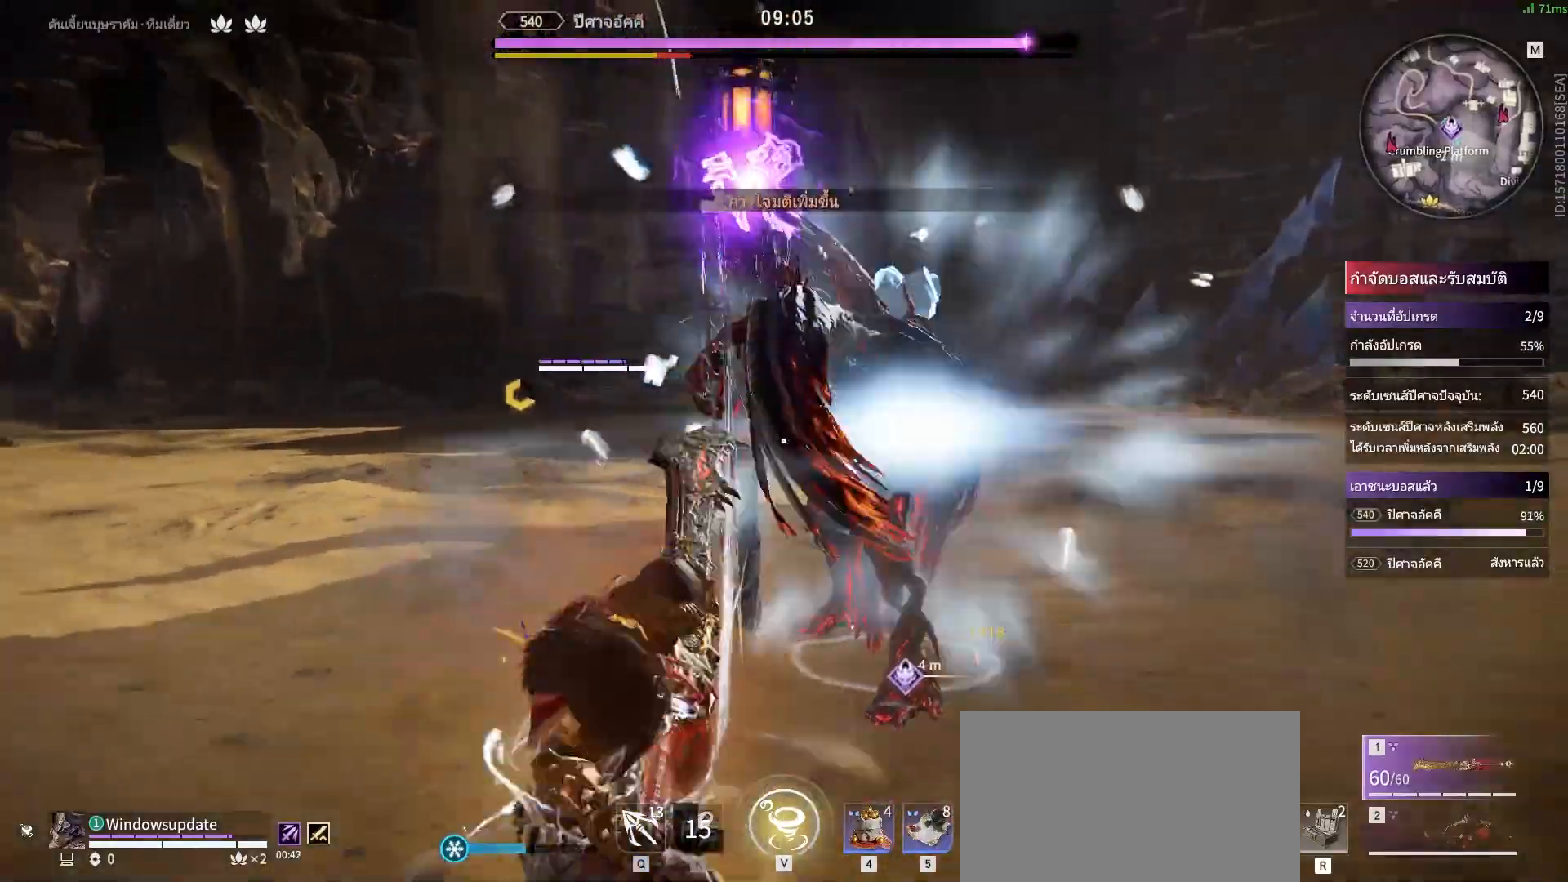
{"keys": ["w"], "mouse": ["right"], "events": [[150, "s", "up"], [200, "a", "down"], [333, "w", "down"], [383, "a", "up"], [383, "mouse_right", "down"], [383, "shift", "up"]]}
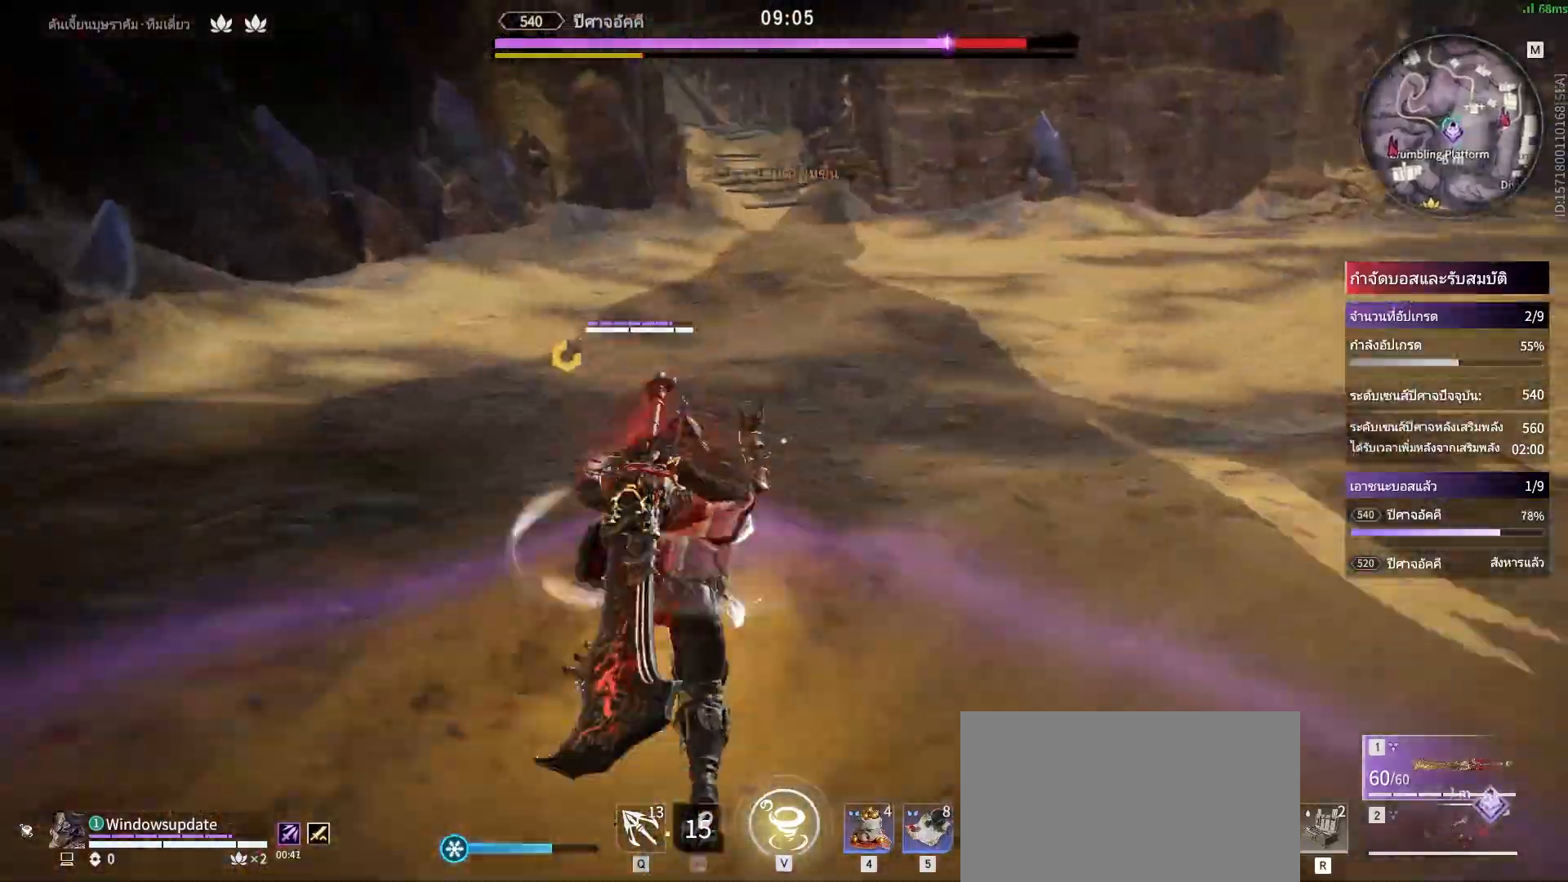
{"keys": ["w"], "mouse": ["right"], "events": [[167, "shift", "down"], [400, "mouse_right", "up"], [500, "mouse_right", "down"], [500, "shift", "up"]]}
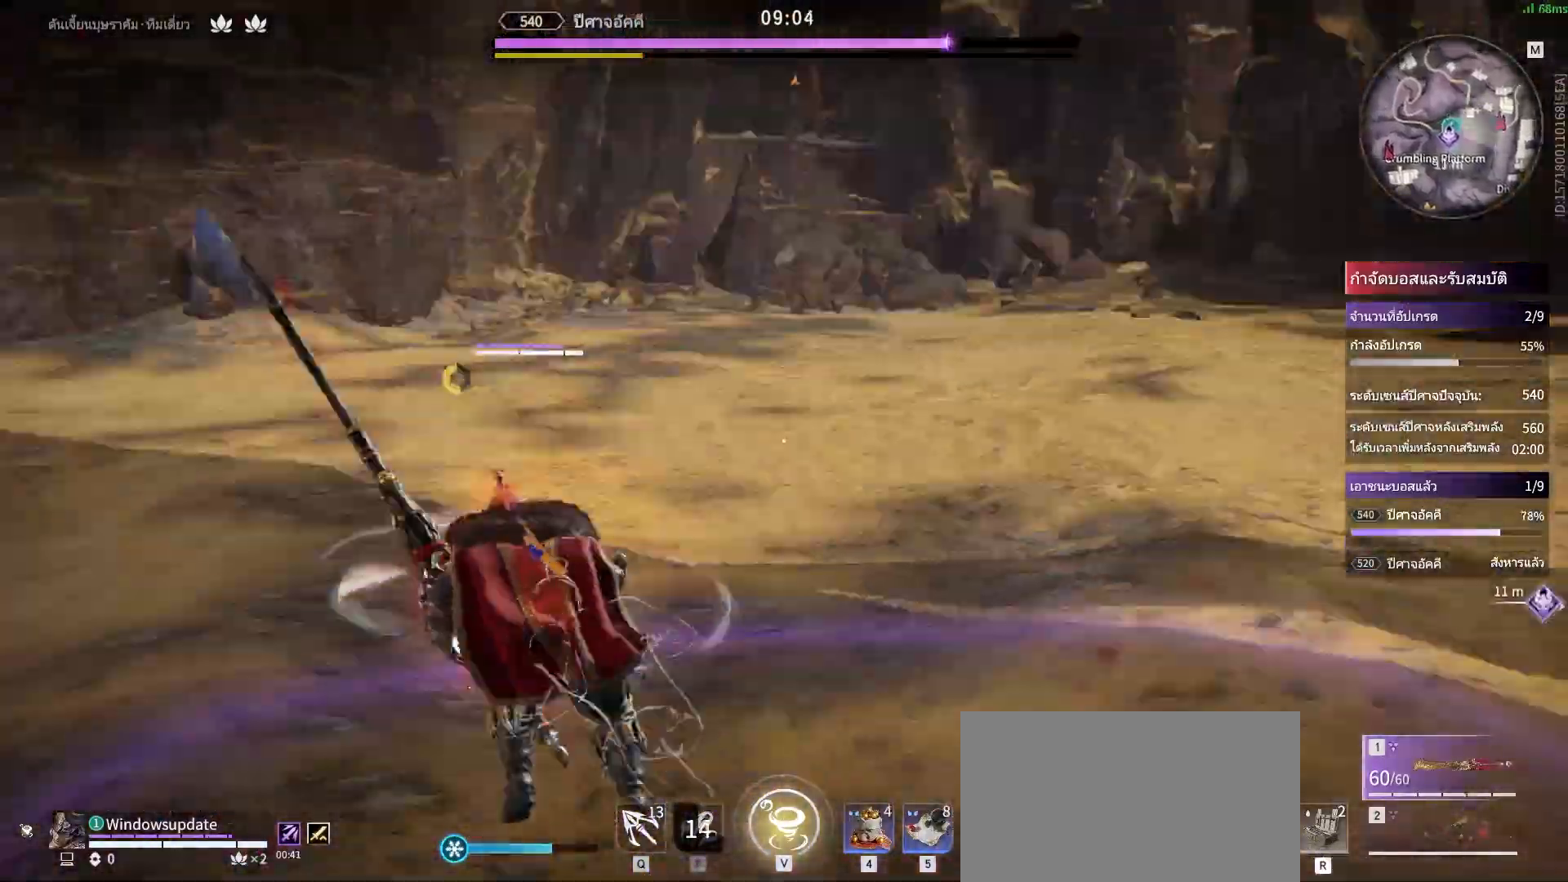
{"keys": ["shift", "w"], "mouse": ["right"], "events": [[367, "shift", "down"]]}
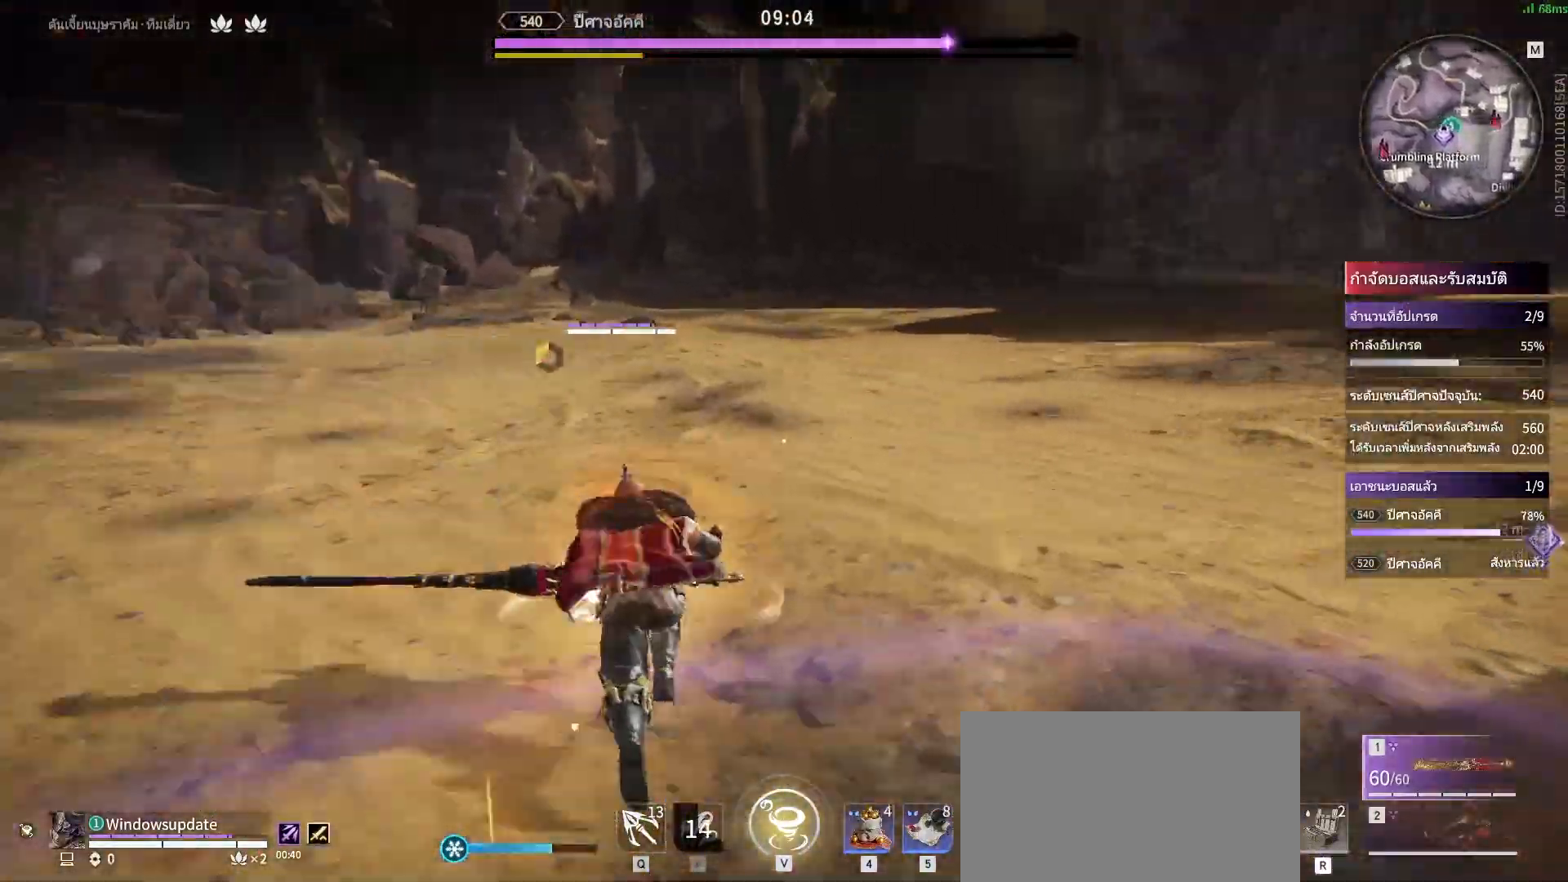
{"keys": ["a", "space", "w"], "mouse": [], "events": [[67, "mouse_right", "up"], [100, "c", "down"], [150, "shift", "up"], [383, "a", "down"], [433, "space", "down"], [483, "c", "up"]]}
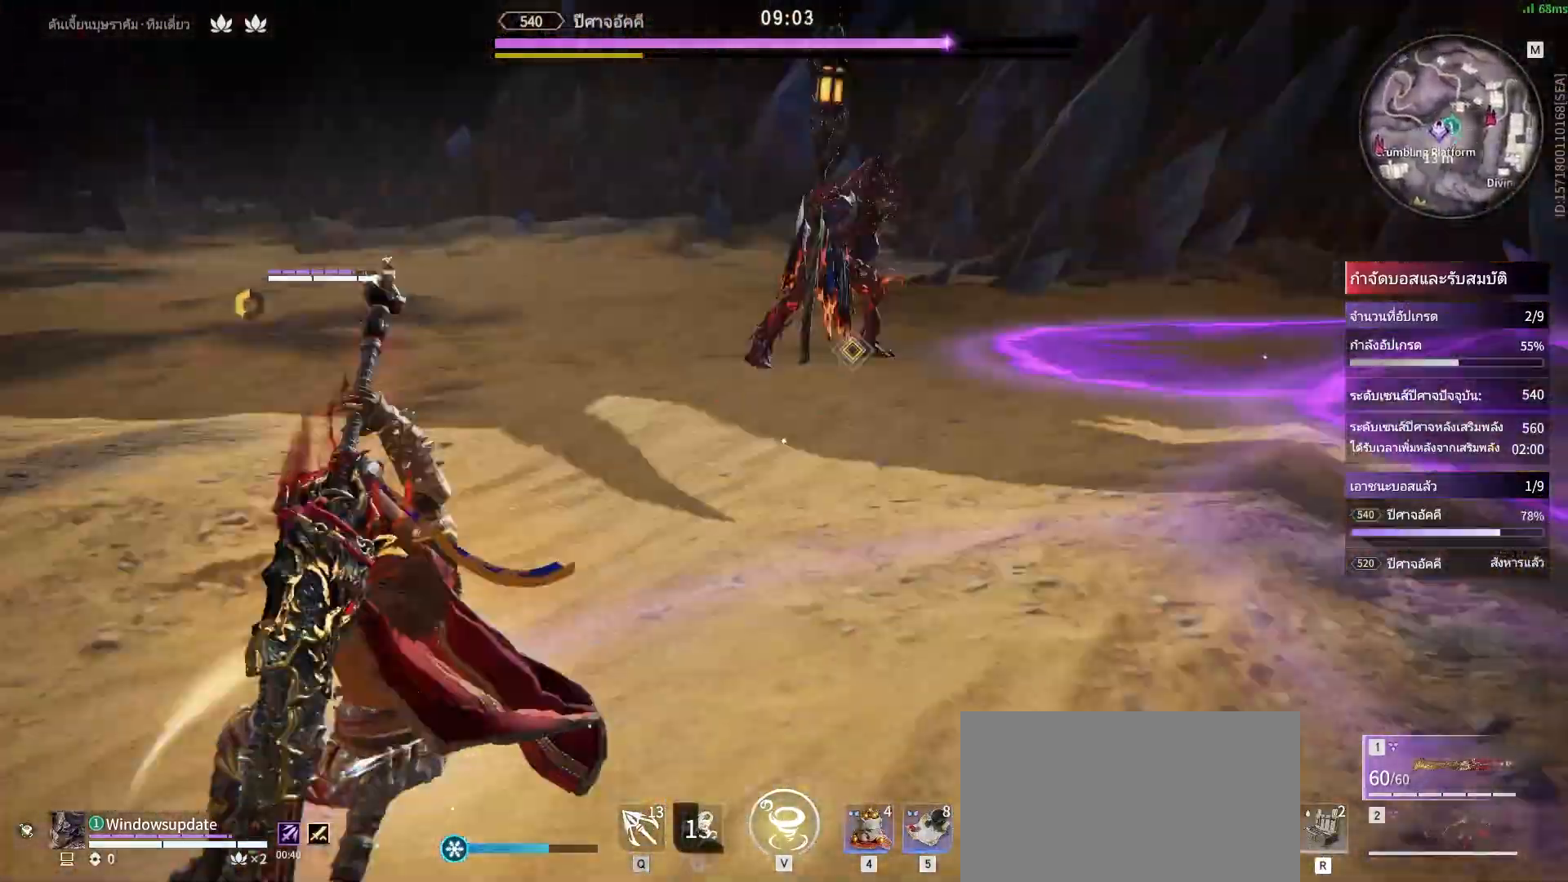
{"keys": ["a", "space", "w"], "mouse": [], "events": [[117, "space", "up"], [400, "space", "down"]]}
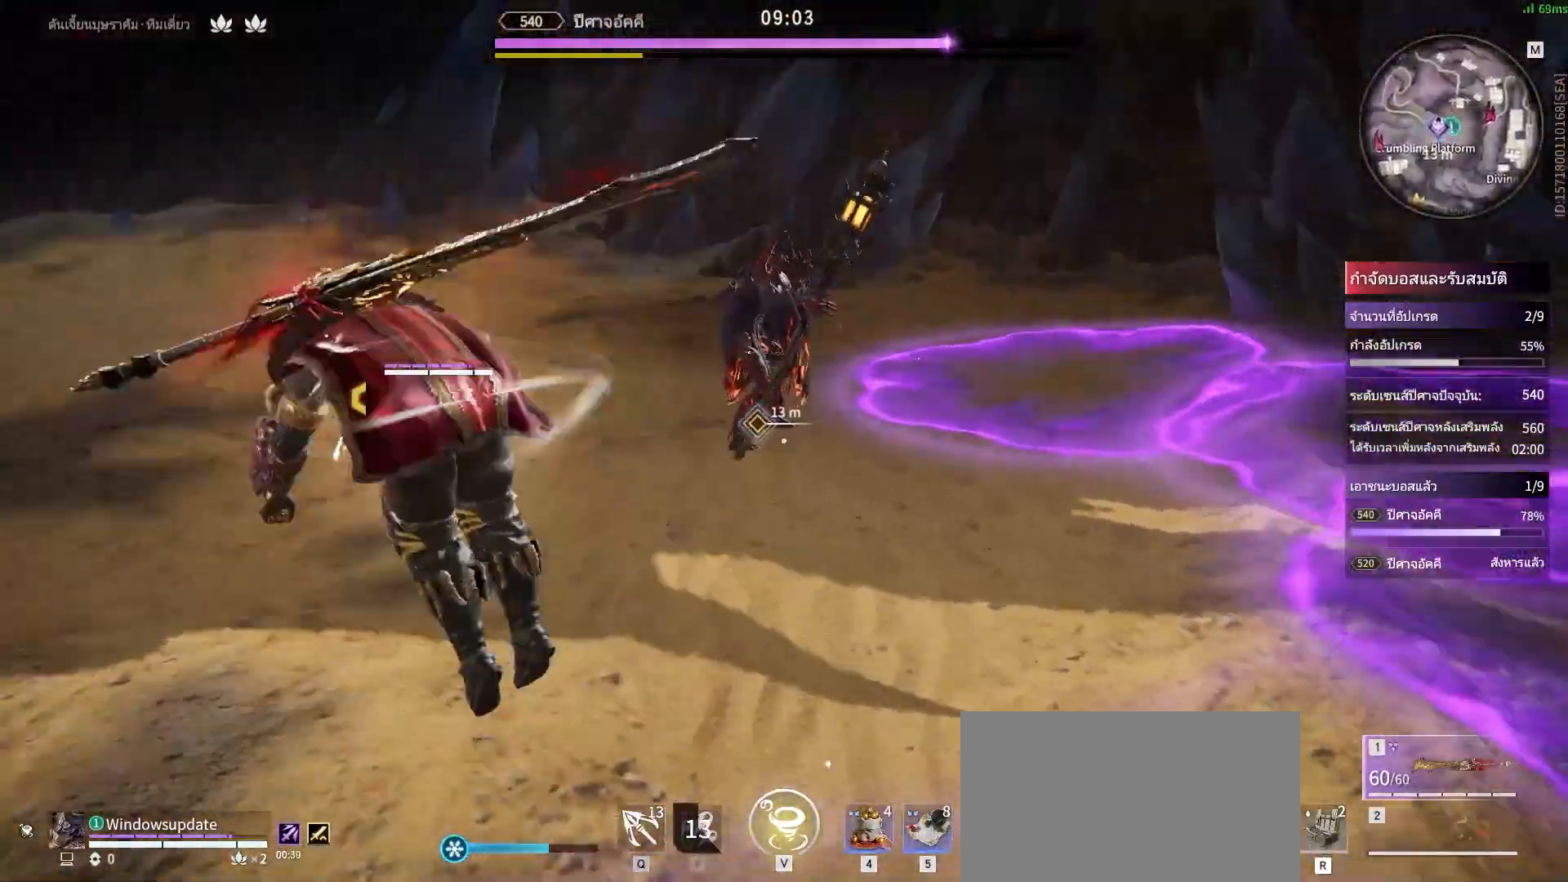
{"keys": ["a", "w"], "mouse": ["left"], "events": [[50, "space", "up"], [183, "mouse_wheel", "down"], [317, "mouse_wheel", "up"], [467, "mouse_left", "down"]]}
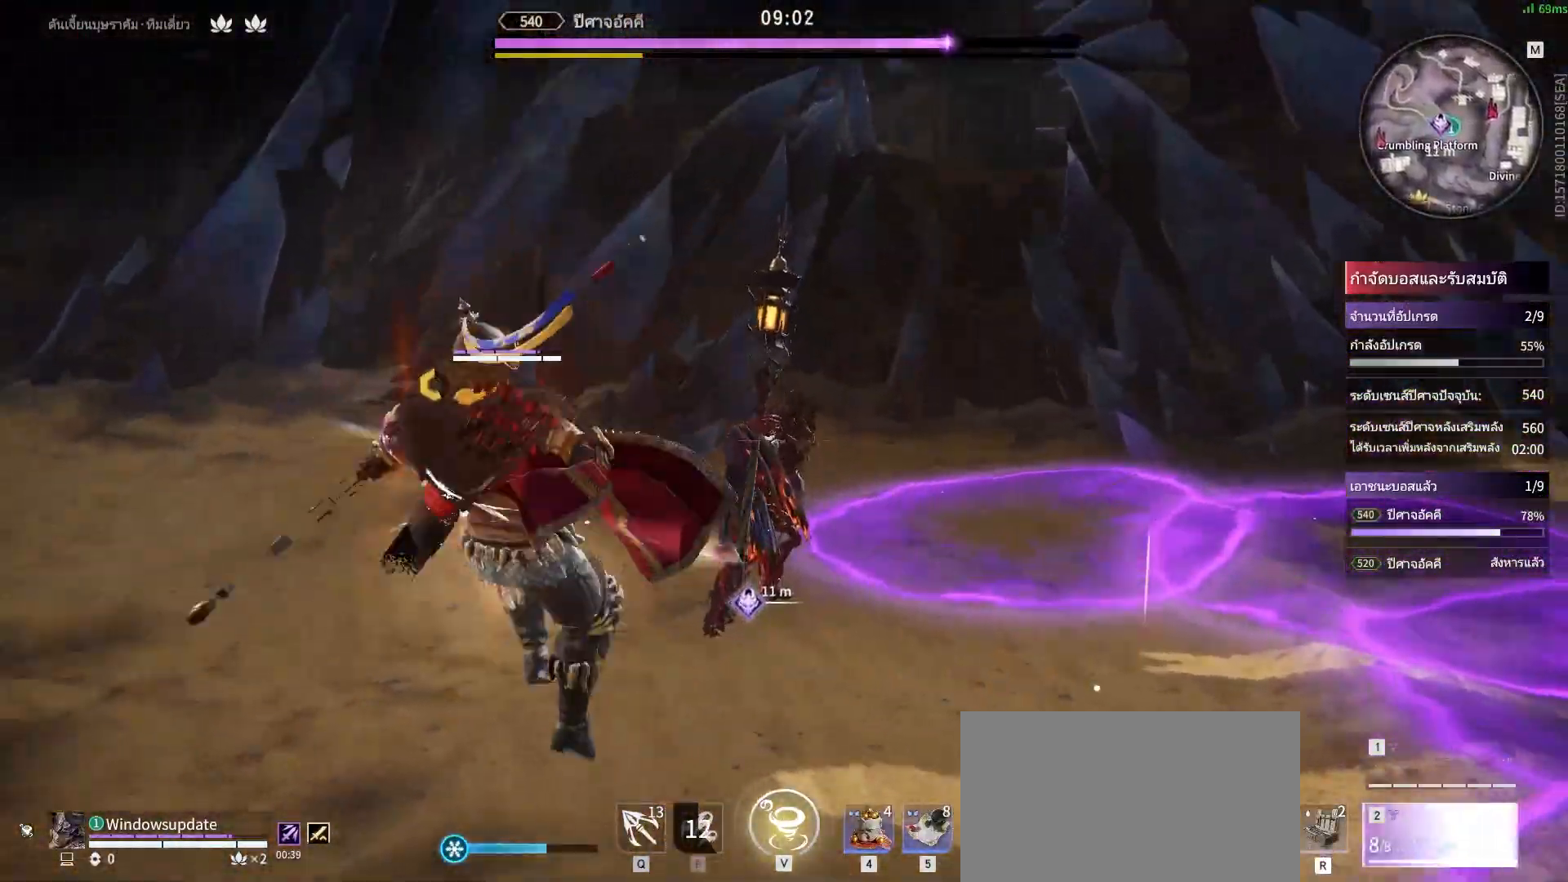
{"keys": ["a", "shift", "w"], "mouse": [], "events": [[50, "mouse_left", "up"], [433, "shift", "down"]]}
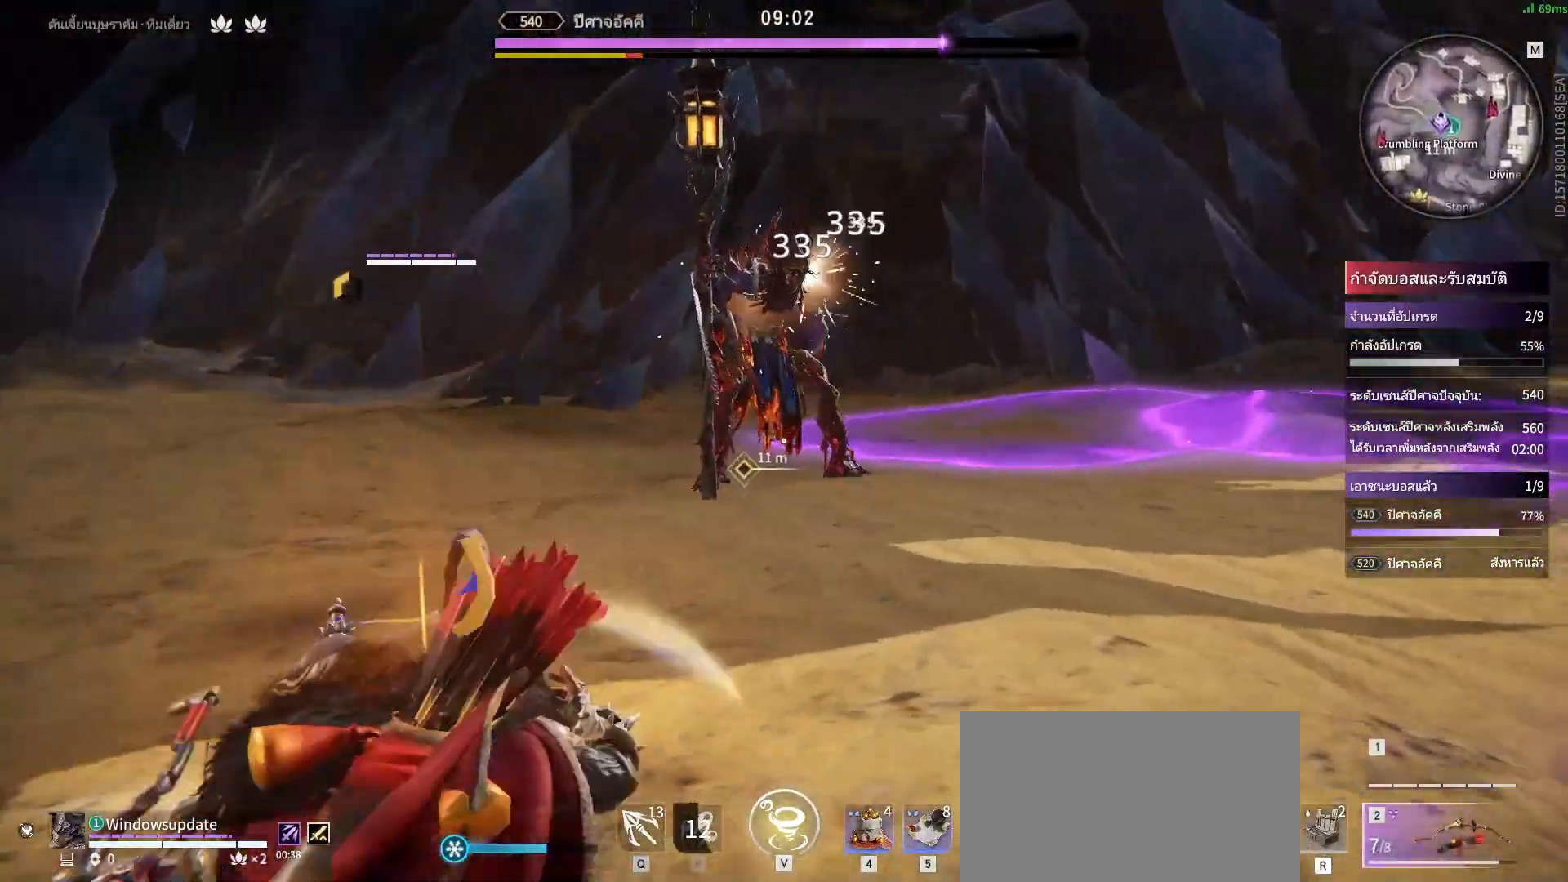
{"keys": ["a", "shift", "w"], "mouse": [], "events": [[267, "mouse_wheel", "down"], [400, "mouse_wheel", "up"]]}
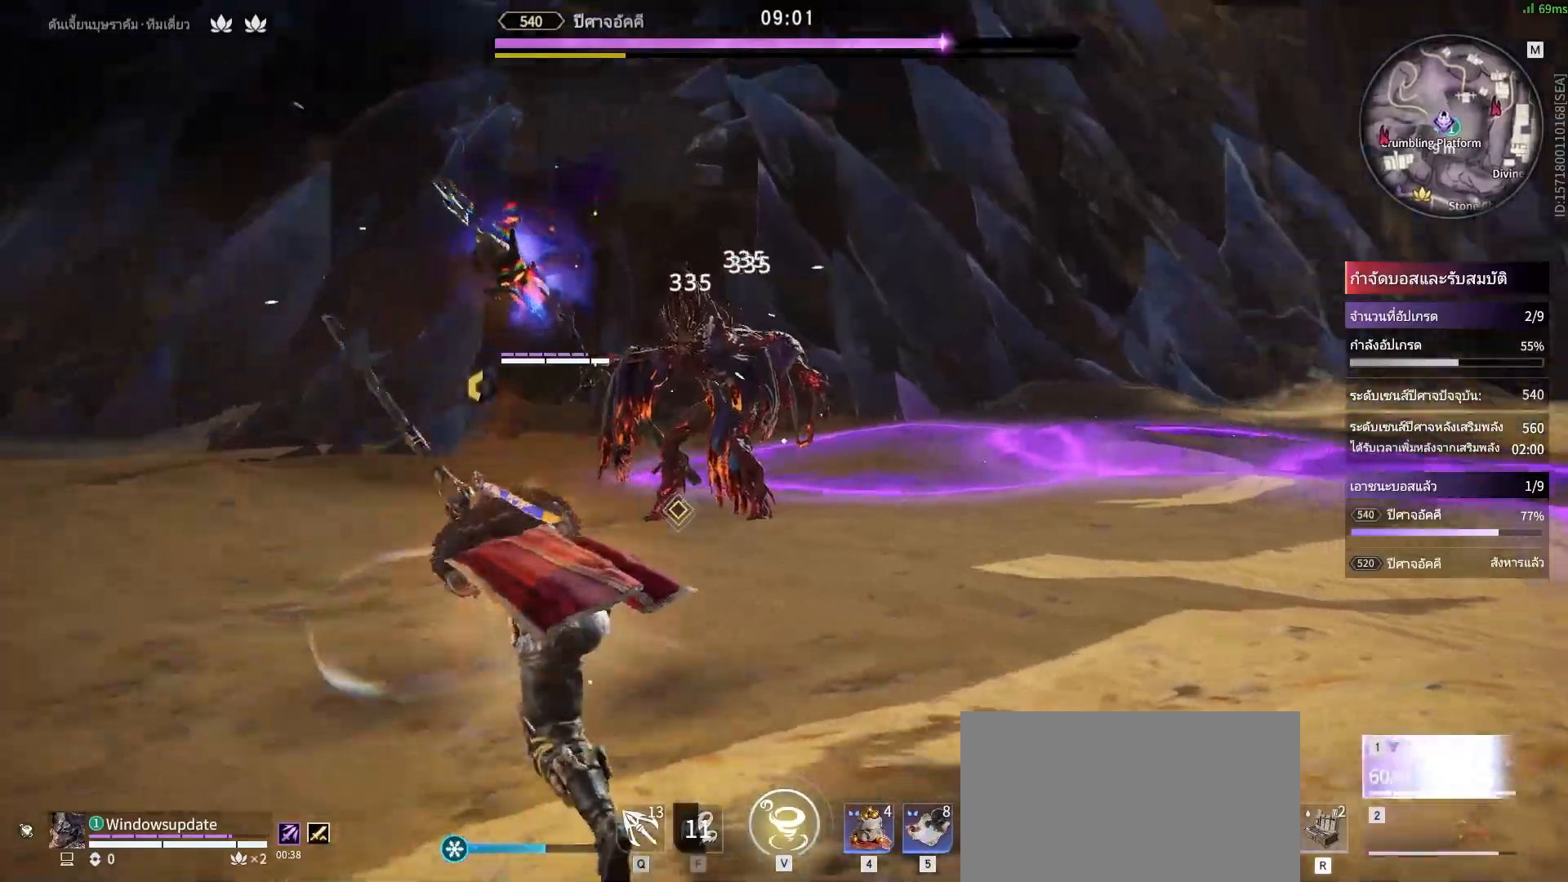
{"keys": [], "mouse": ["right"], "events": [[50, "mouse_right", "down"], [83, "shift", "up"], [133, "a", "up"], [133, "w", "up"]]}